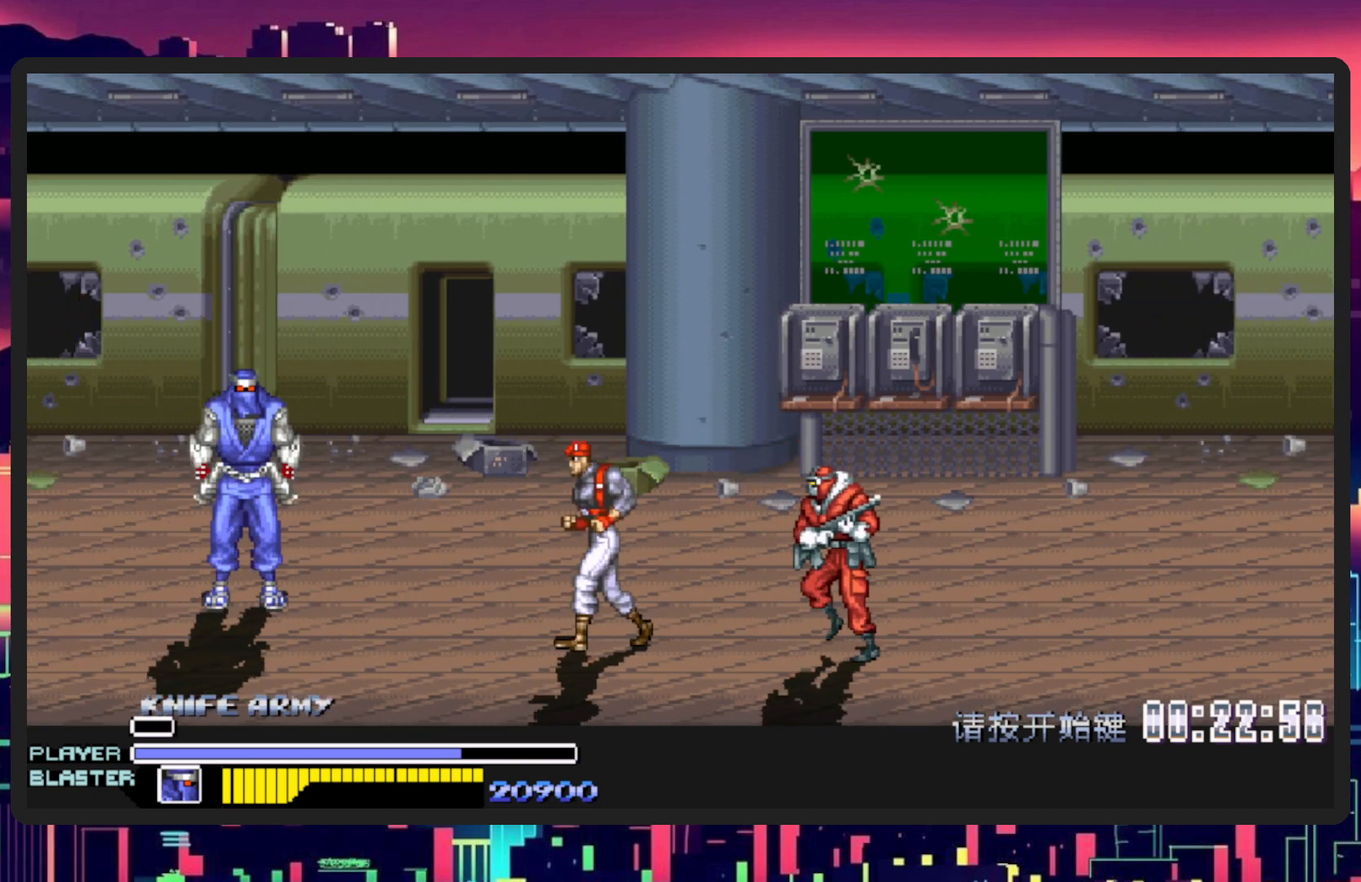
Gameplay with a controller (Nintendo layout); each line is a JSON object with the inputs held at the frame after it. "events" lists button and stick changes between this image and that frame as [ms after this image, input, new state], when the widget could be followed in between. Not read: L2 L3 R2 R3 left_stick right_stick.
{"buttons": ["DPAD_RIGHT"], "events": [[300, "B", "down"], [334, "Y", "down"], [450, "B", "up"], [467, "DPAD_DOWN", "up"], [484, "Y", "up"]]}
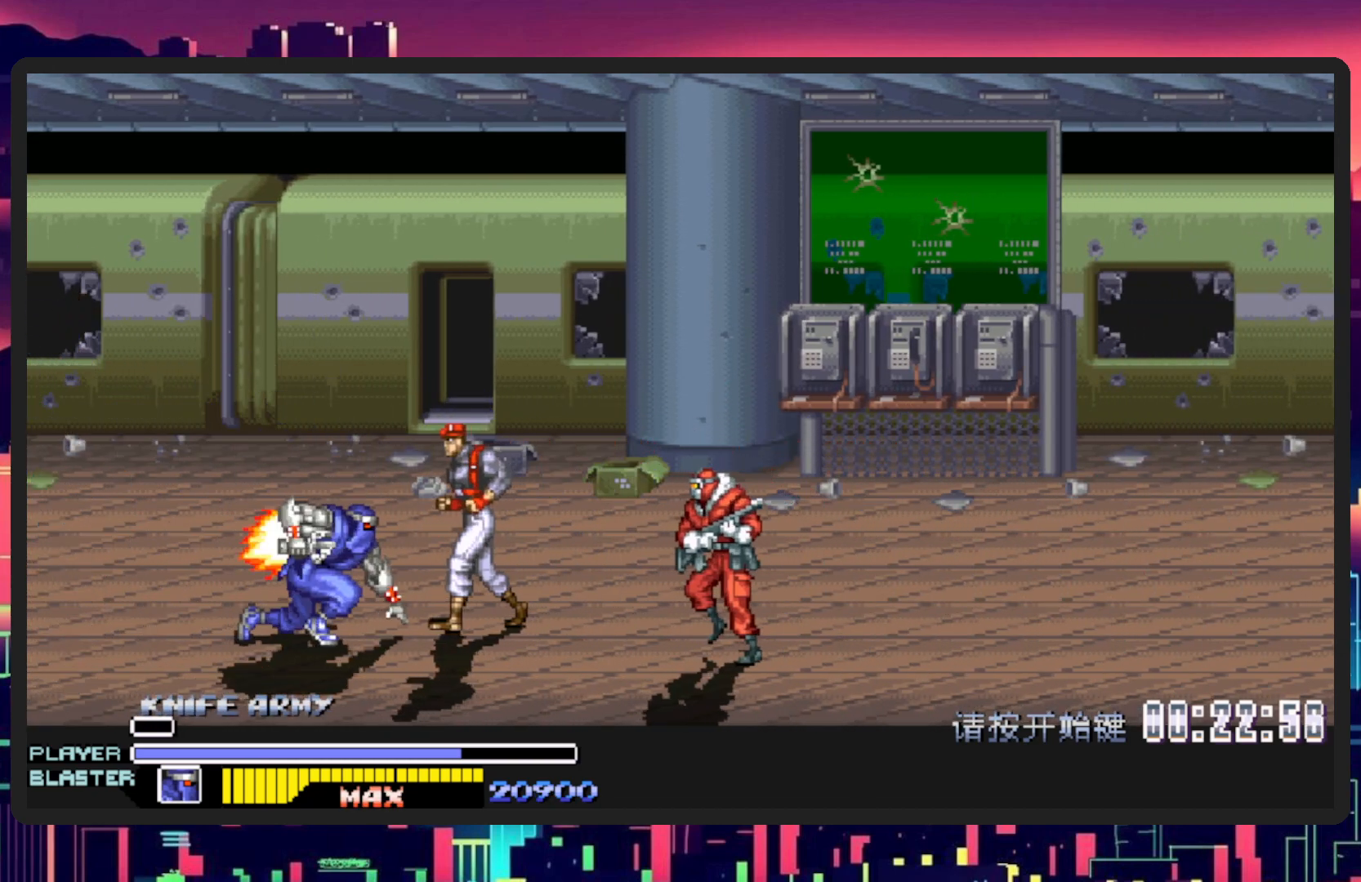
{"buttons": ["Y", "DPAD_RIGHT"], "events": [[117, "Y", "down"], [284, "Y", "up"], [367, "Y", "down"]]}
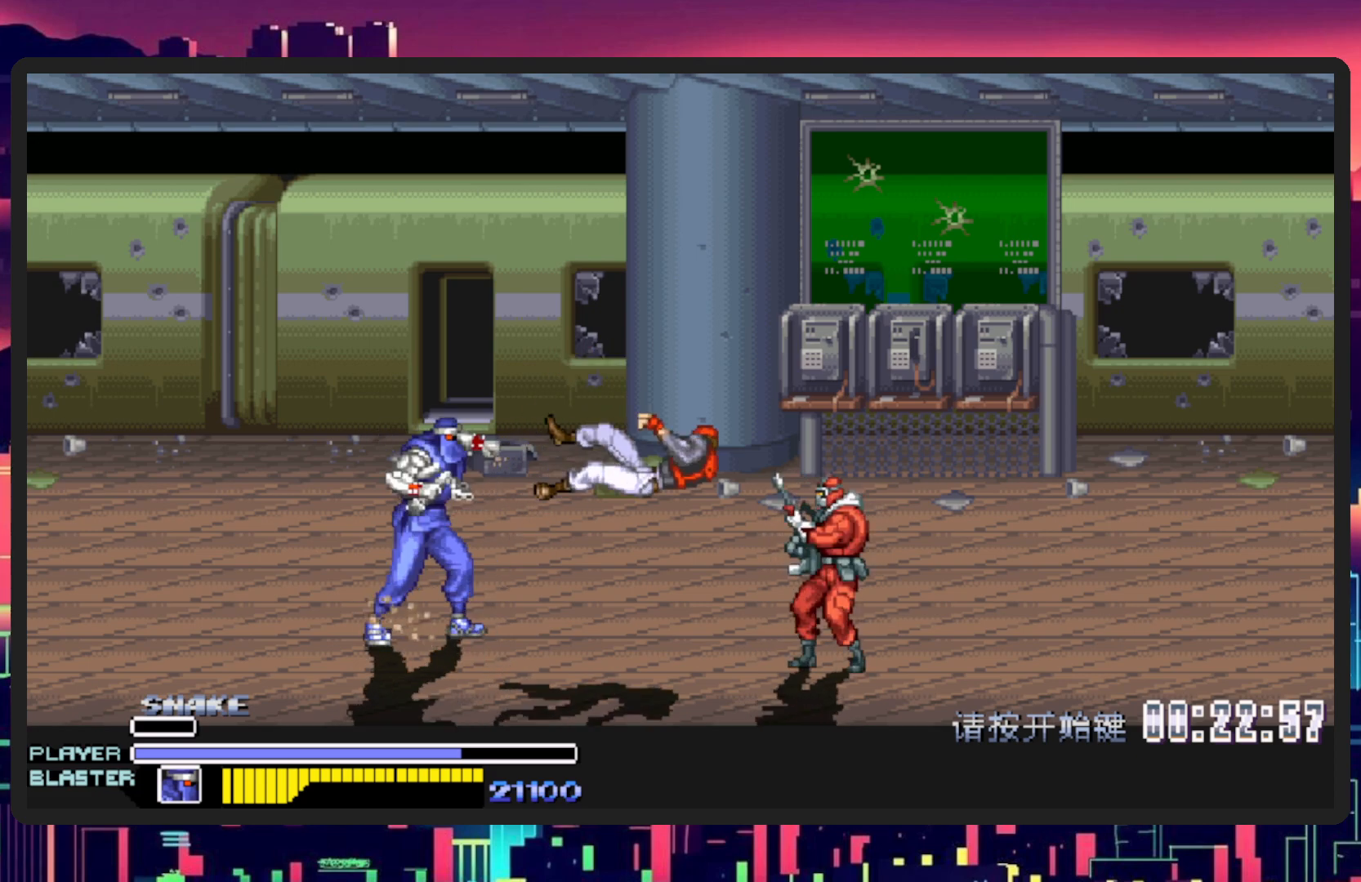
{"buttons": ["B", "DPAD_DOWN", "DPAD_RIGHT"], "events": [[17, "Y", "up"], [200, "DPAD_DOWN", "down"], [434, "B", "down"]]}
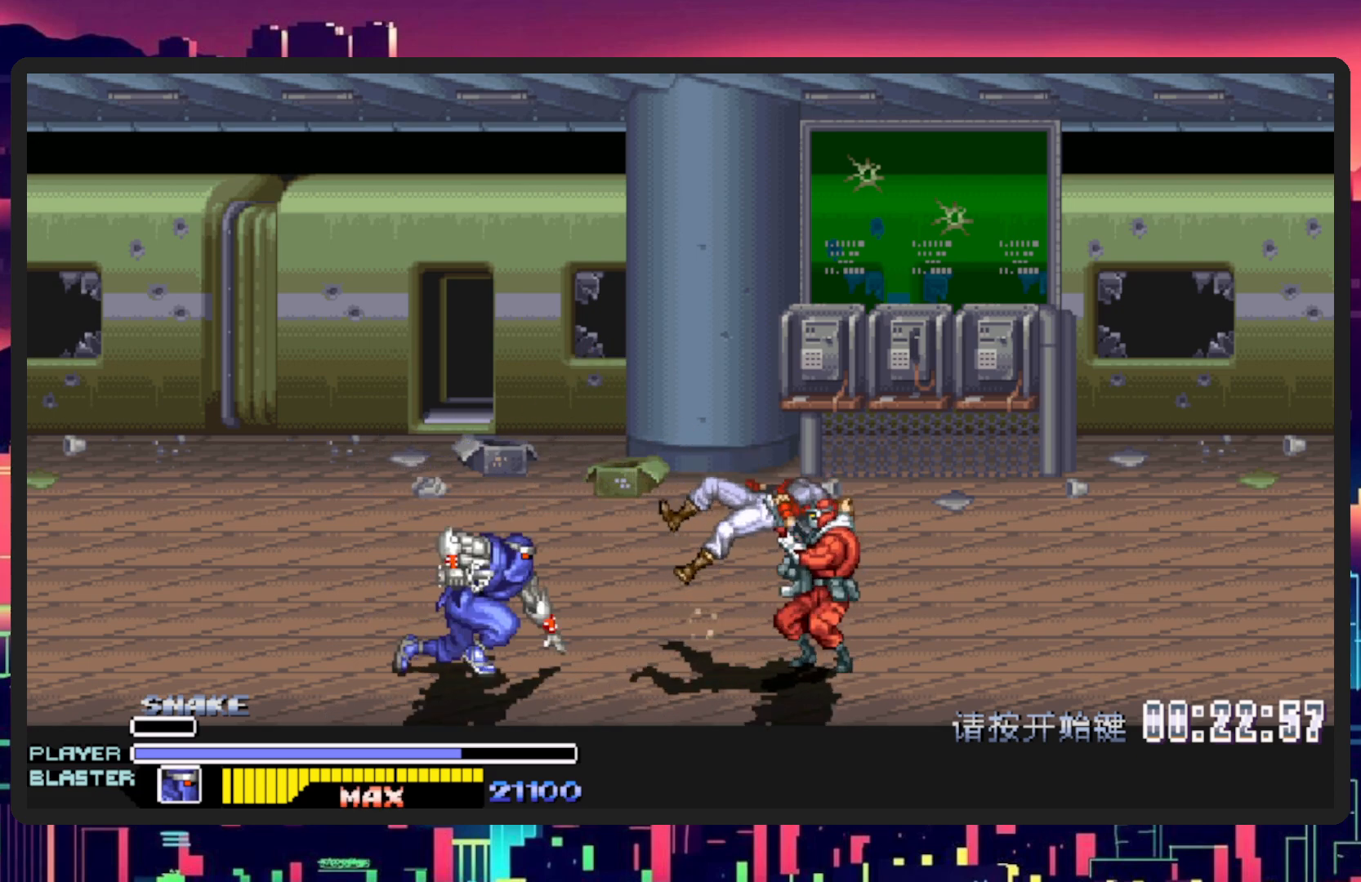
{"buttons": ["Y", "DPAD_RIGHT"], "events": [[34, "DPAD_DOWN", "up"], [67, "B", "up"], [184, "Y", "down"], [334, "Y", "up"], [417, "Y", "down"]]}
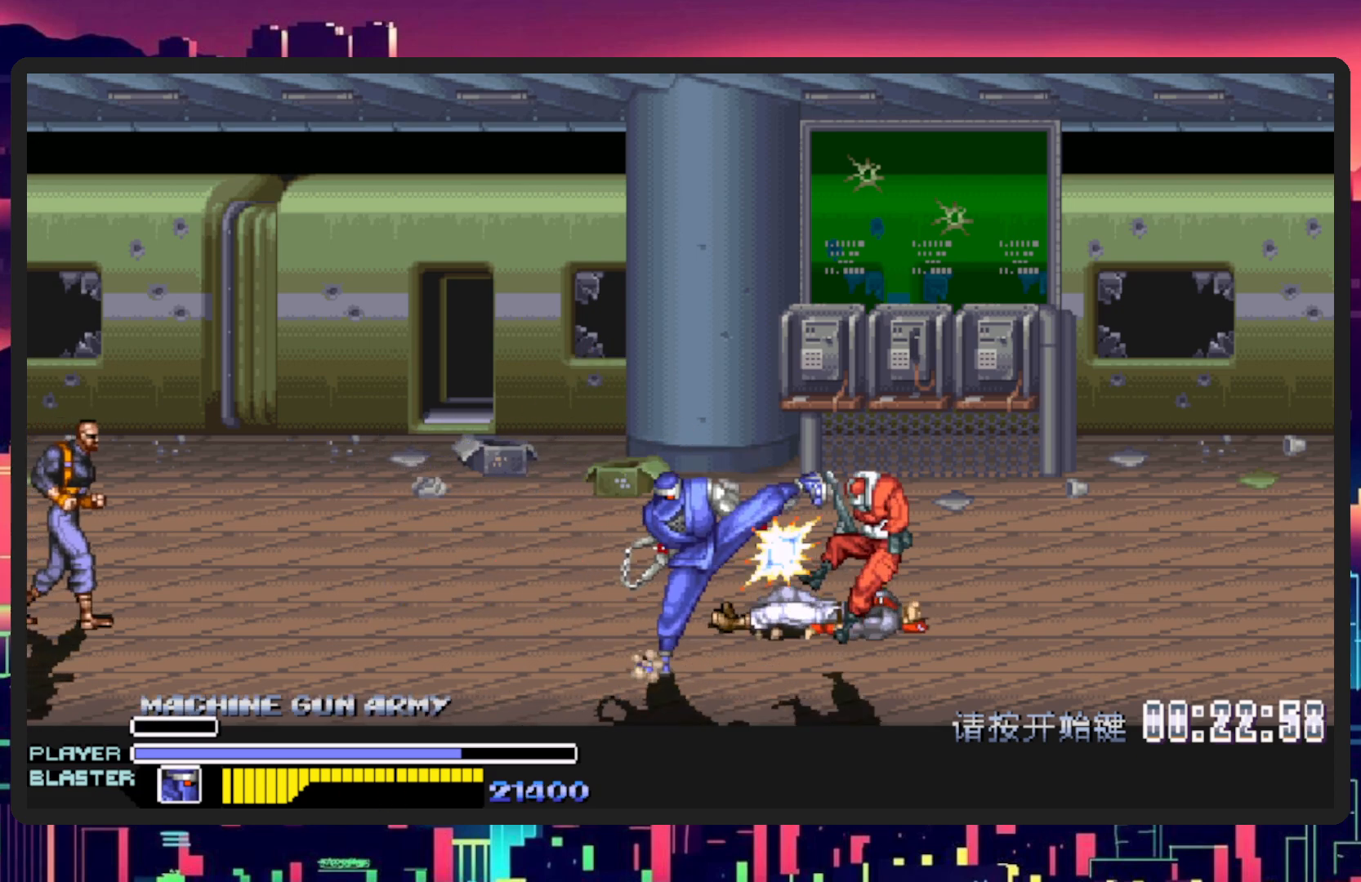
{"buttons": ["DPAD_DOWN"], "events": [[83, "Y", "up"], [150, "Y", "down"], [300, "Y", "up"], [417, "DPAD_DOWN", "down"], [417, "DPAD_RIGHT", "up"]]}
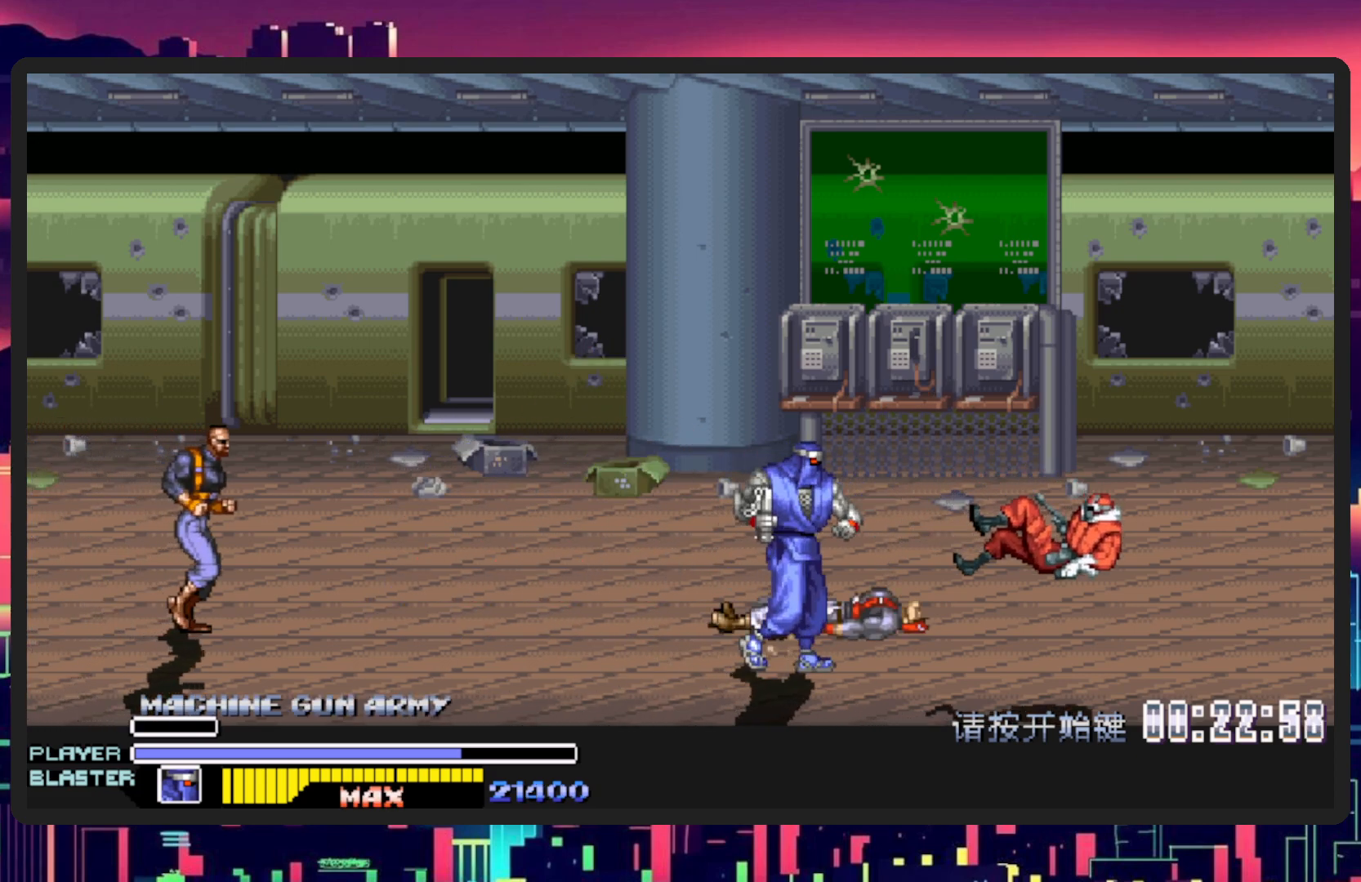
{"buttons": ["DPAD_LEFT"], "events": [[17, "DPAD_LEFT", "down"], [34, "DPAD_DOWN", "up"], [217, "B", "down"], [334, "B", "up"]]}
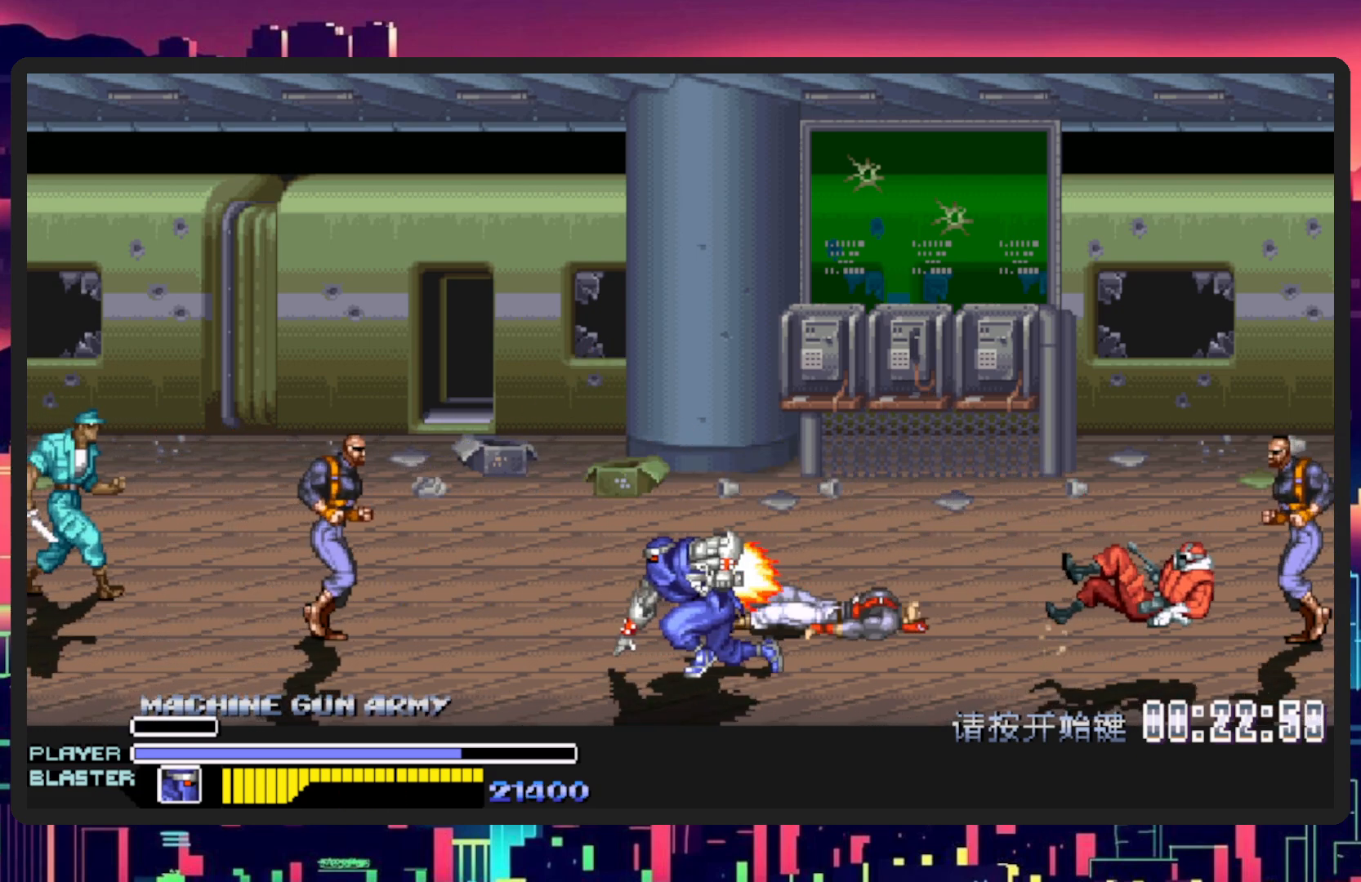
{"buttons": ["DPAD_UP", "DPAD_LEFT"], "events": [[117, "Y", "down"], [317, "Y", "up"], [400, "DPAD_UP", "down"]]}
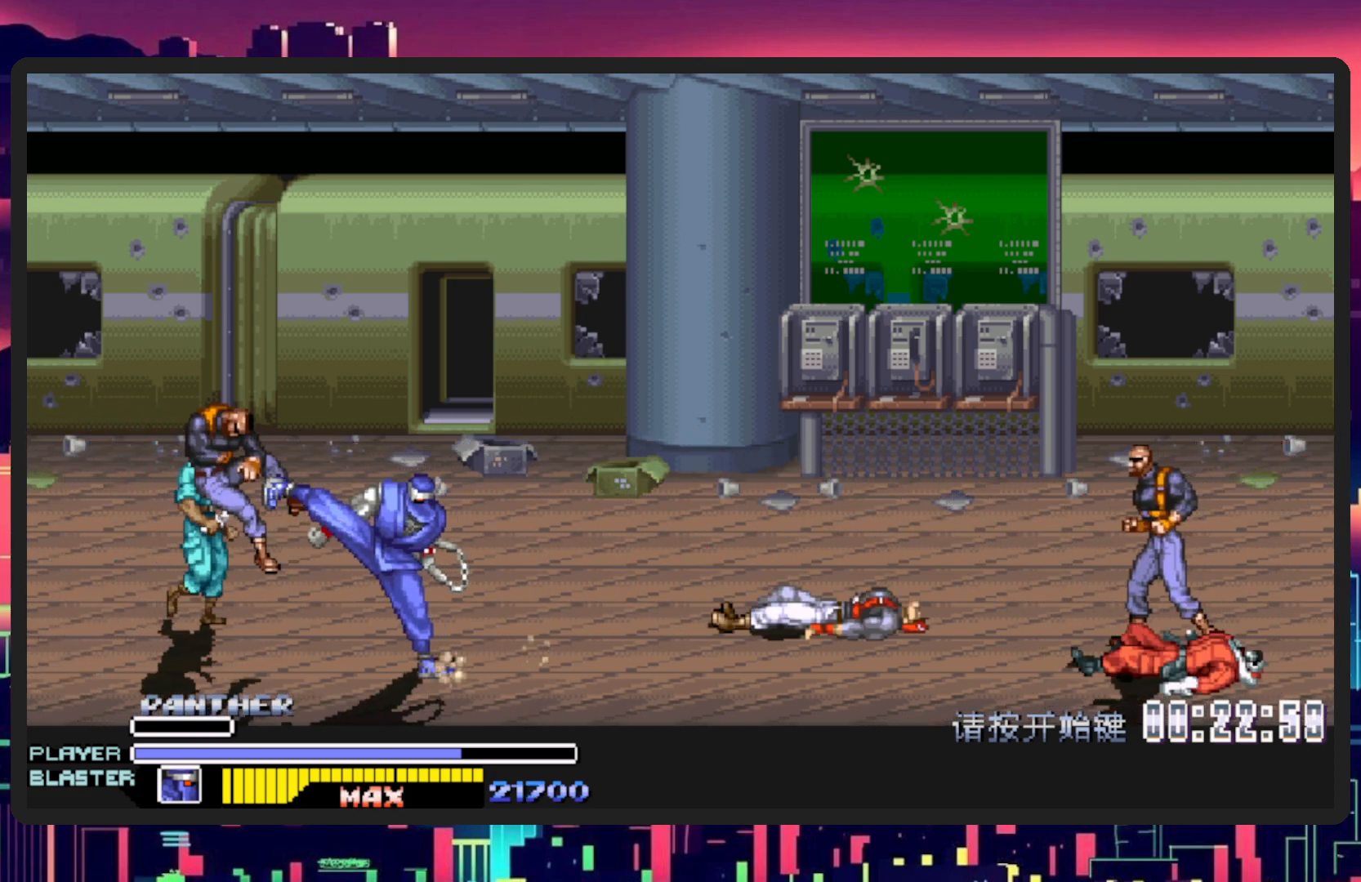
{"buttons": ["DPAD_LEFT"], "events": [[117, "DPAD_UP", "up"], [284, "DPAD_UP", "down"], [284, "Y", "down"], [467, "DPAD_UP", "up"], [467, "Y", "up"]]}
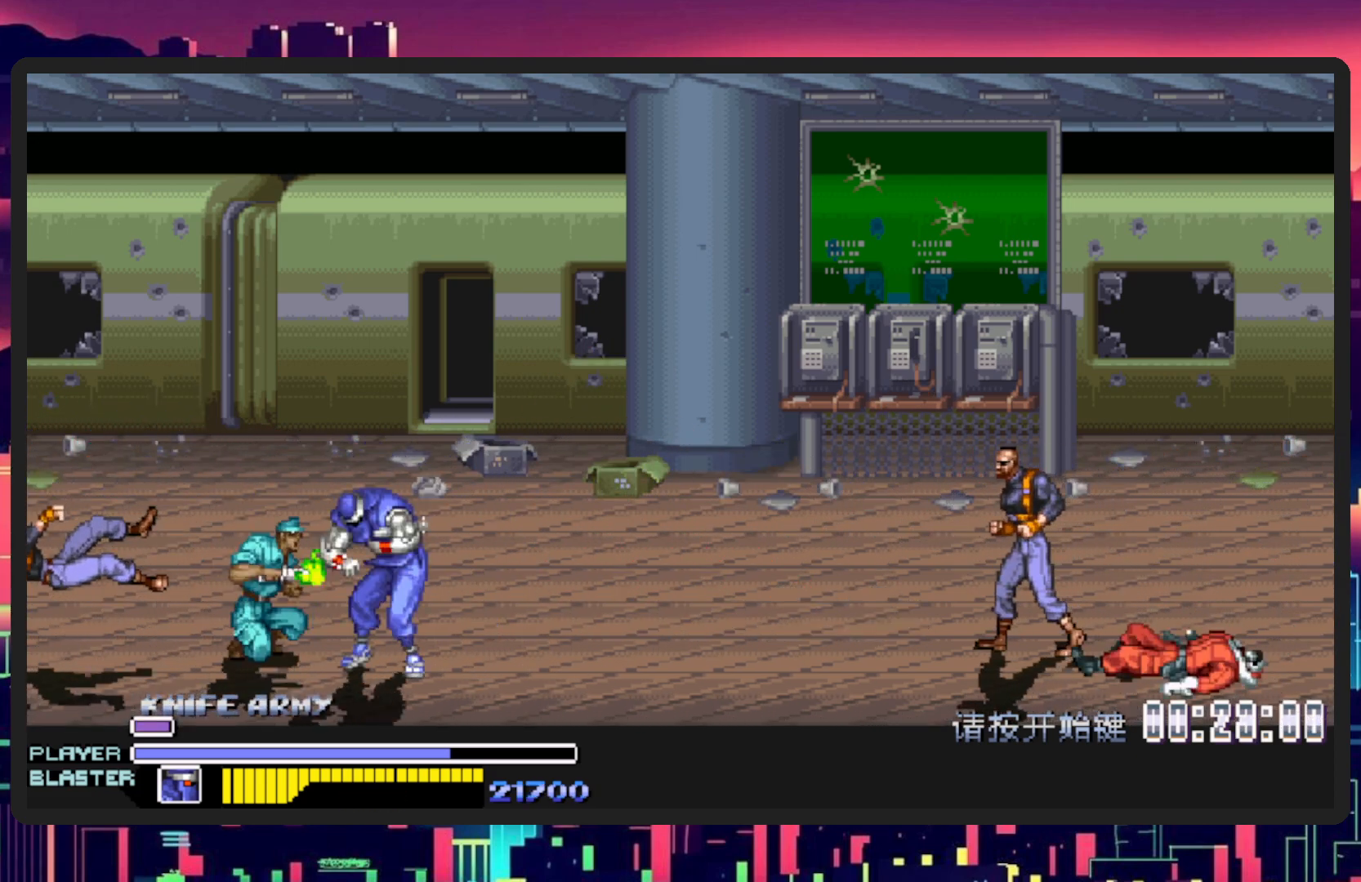
{"buttons": ["DPAD_LEFT"], "events": [[50, "Y", "down"], [200, "Y", "up"]]}
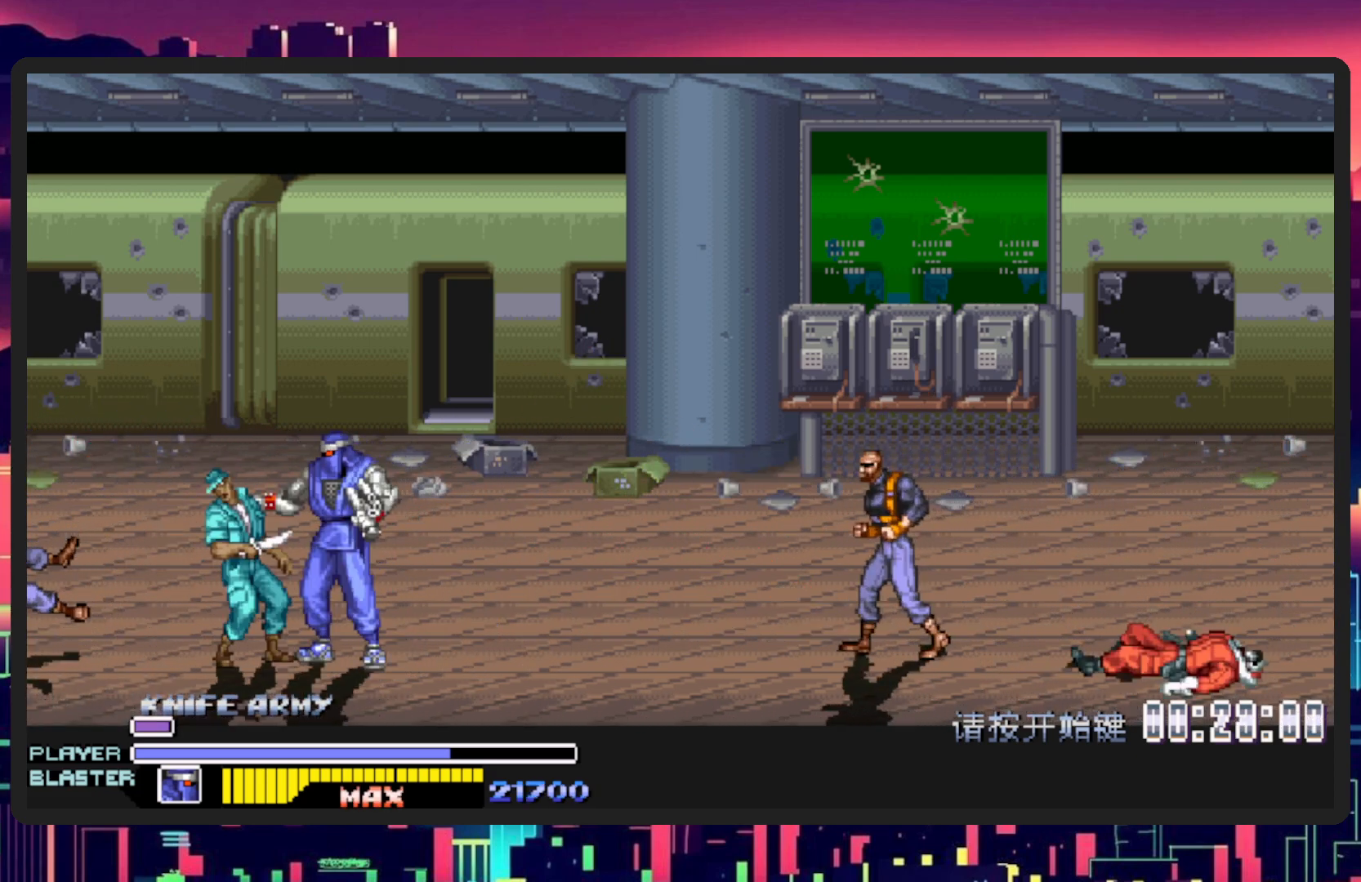
{"buttons": [], "events": [[50, "Y", "down"], [184, "DPAD_UP", "down"], [217, "Y", "up"], [234, "DPAD_UP", "up"], [284, "Y", "down"], [351, "DPAD_UP", "down"], [401, "DPAD_UP", "up"], [434, "DPAD_LEFT", "up"], [451, "Y", "up"]]}
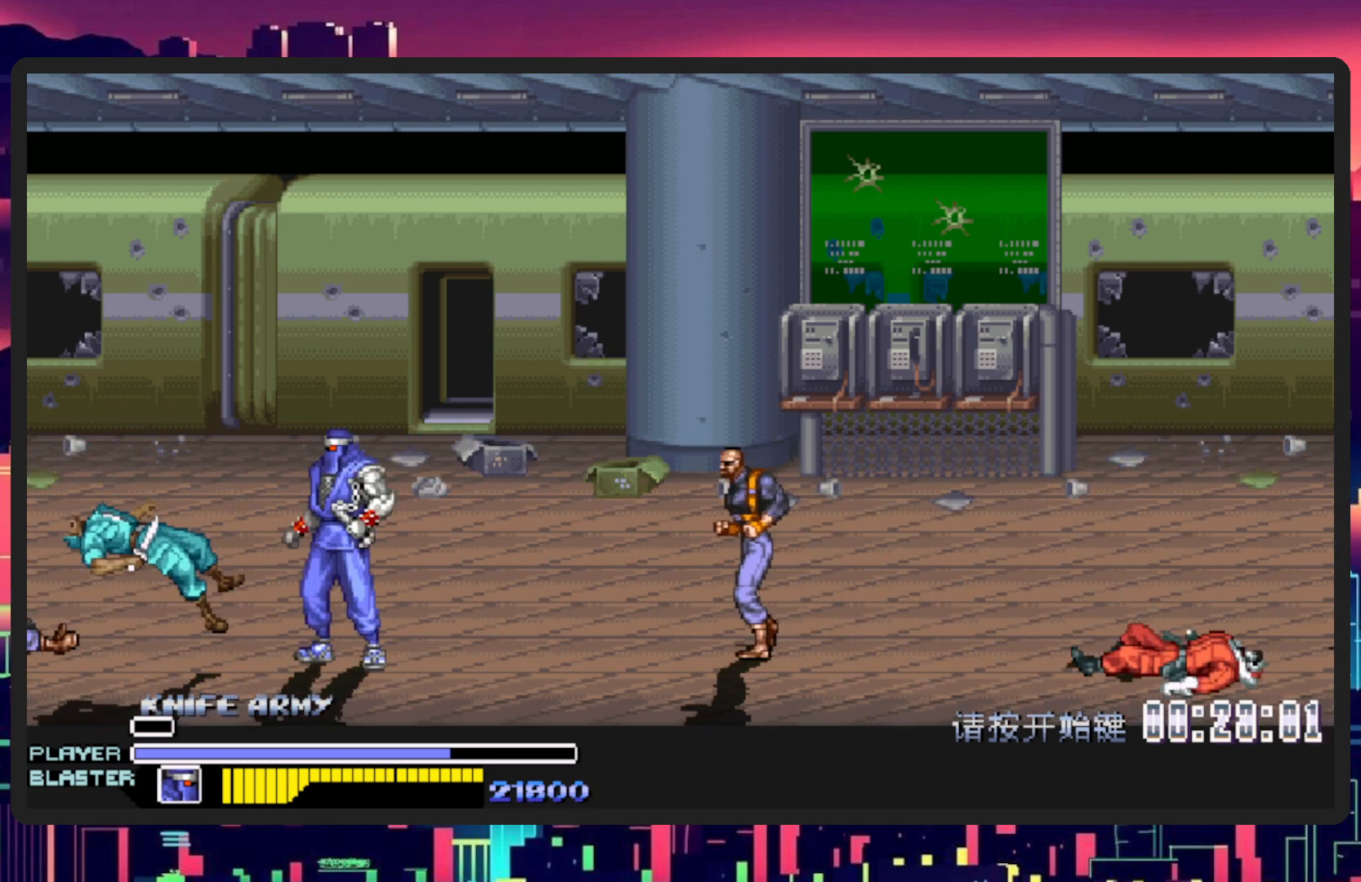
{"buttons": ["DPAD_RIGHT"], "events": [[167, "DPAD_RIGHT", "down"], [367, "B", "down"], [484, "B", "up"]]}
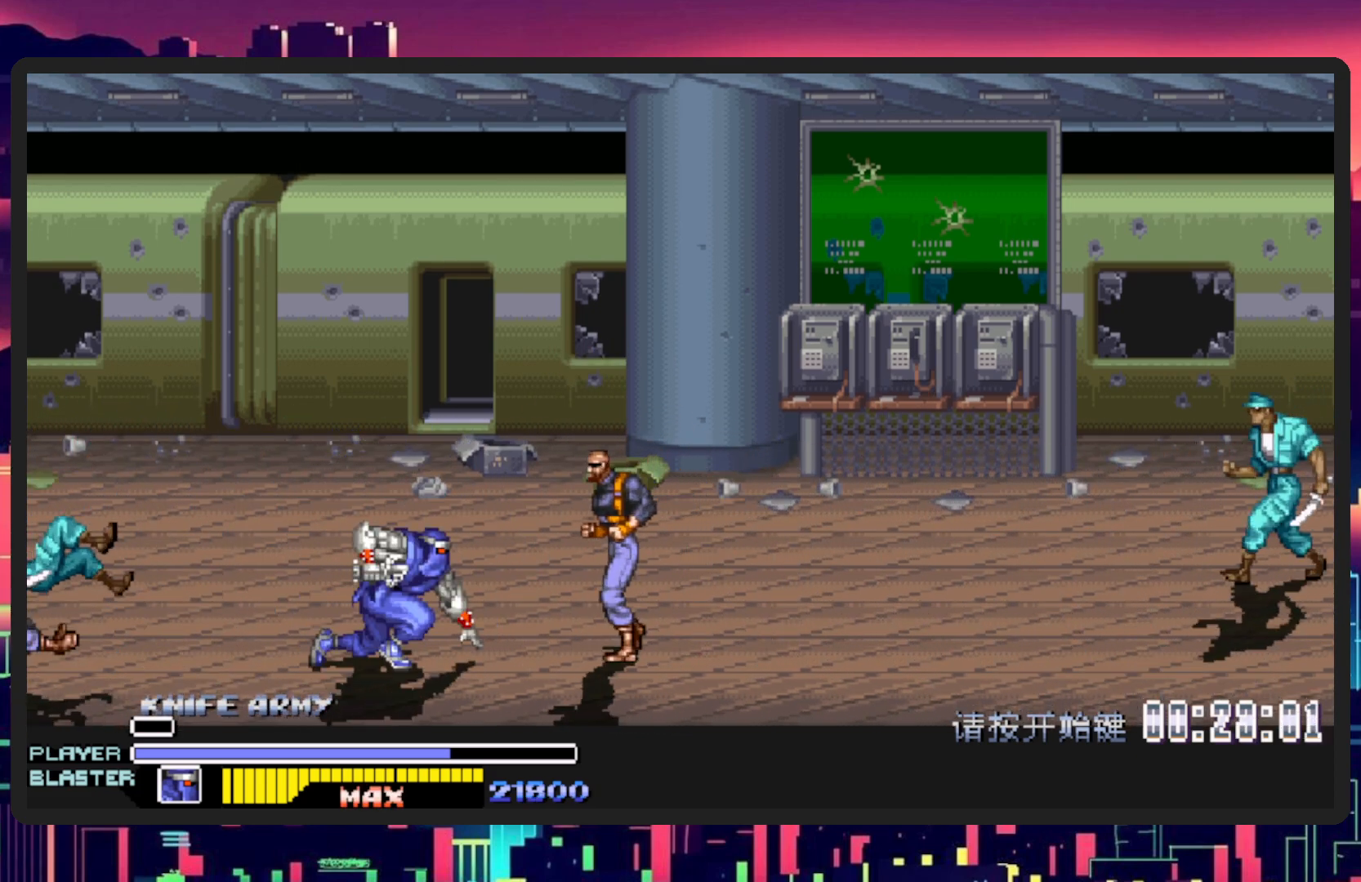
{"buttons": ["DPAD_RIGHT"], "events": [[84, "Y", "down"], [251, "Y", "up"], [301, "Y", "down"], [467, "Y", "up"]]}
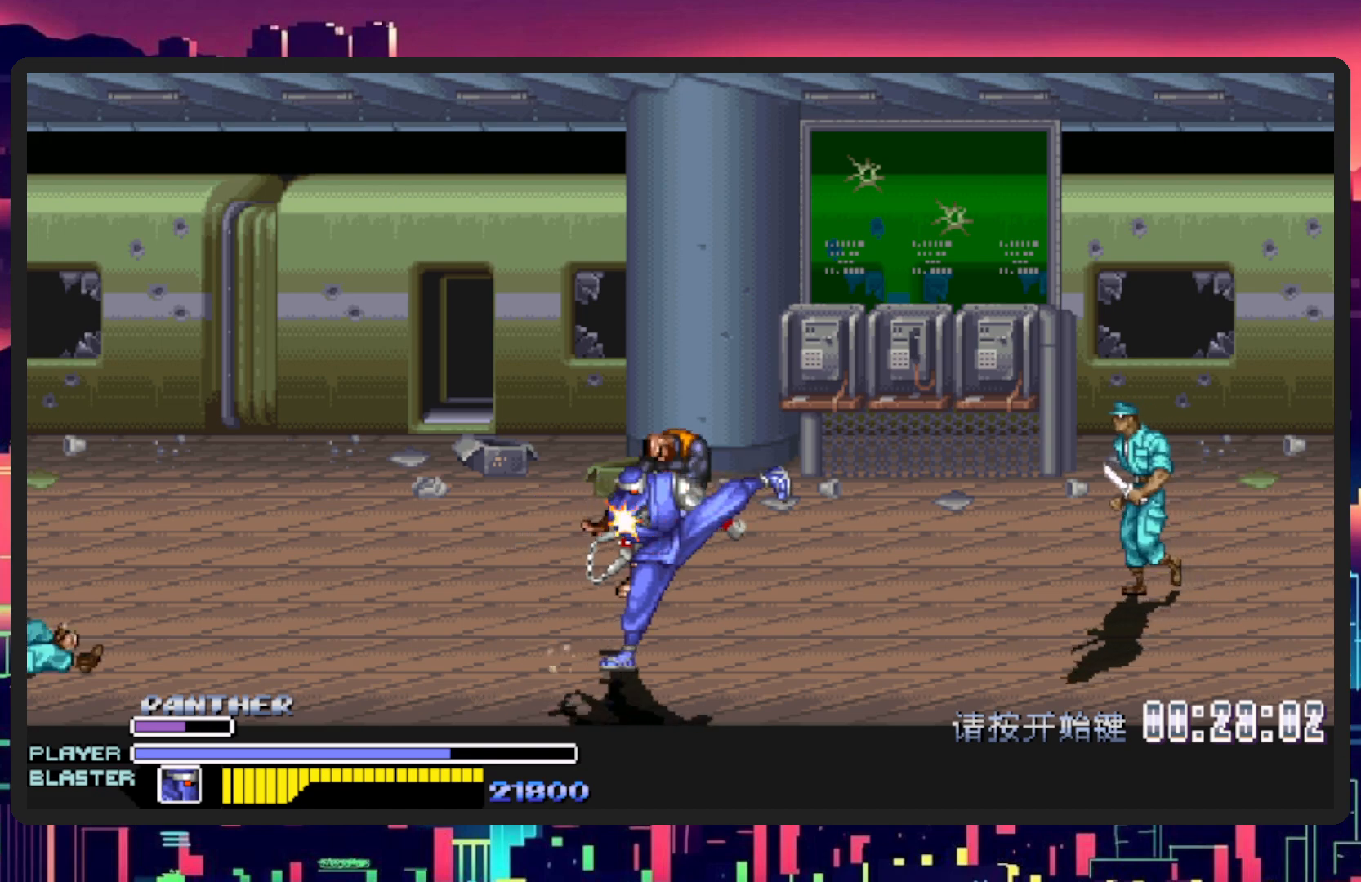
{"buttons": ["DPAD_UP", "DPAD_RIGHT"], "events": [[33, "Y", "down"], [167, "Y", "up"], [367, "DPAD_RIGHT", "up"], [400, "DPAD_UP", "down"], [450, "DPAD_RIGHT", "down"]]}
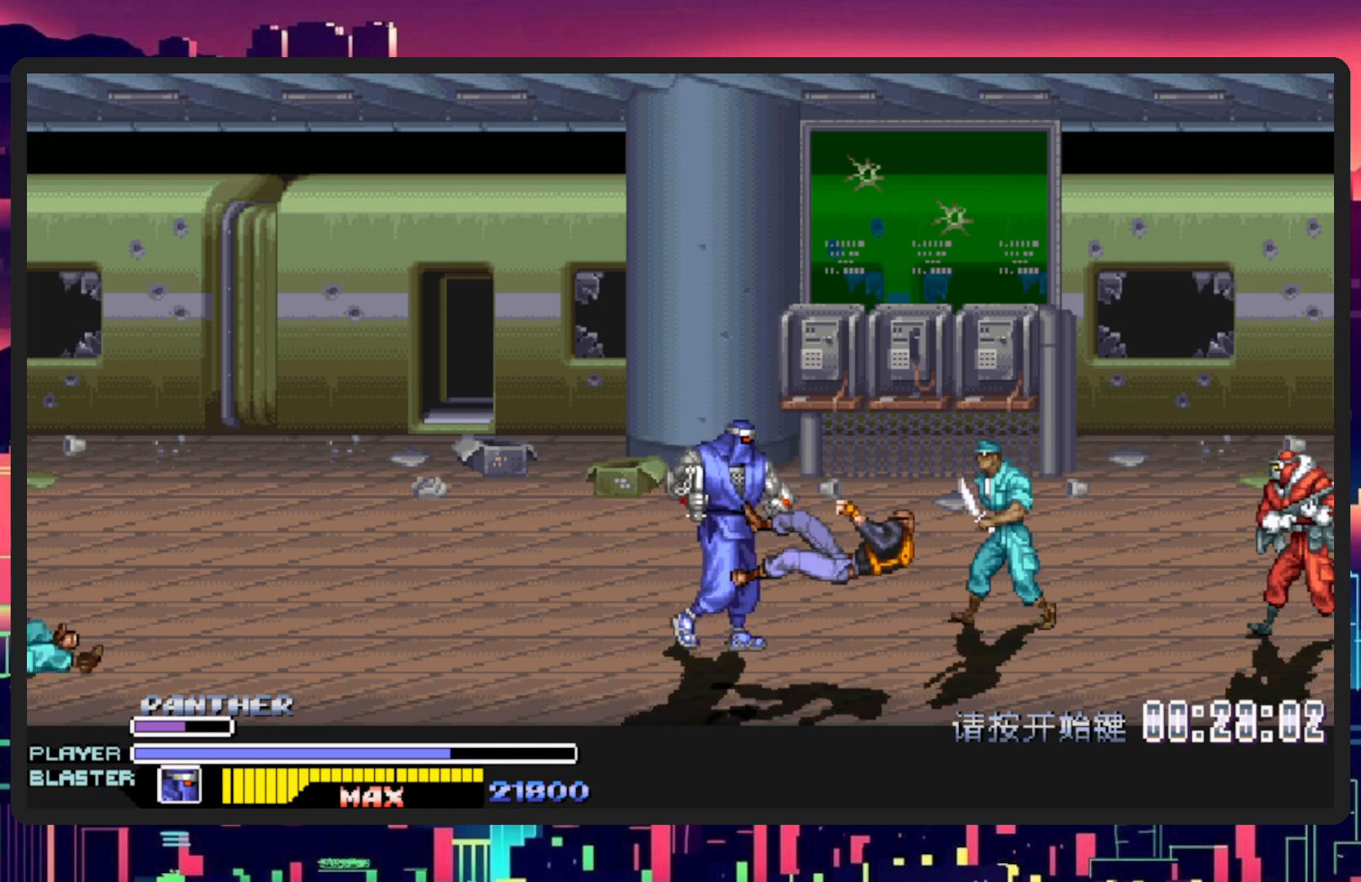
{"buttons": ["DPAD_RIGHT"], "events": [[34, "DPAD_UP", "up"], [100, "B", "down"], [134, "Y", "down"], [251, "B", "up"], [251, "Y", "up"], [351, "Y", "down"], [501, "Y", "up"]]}
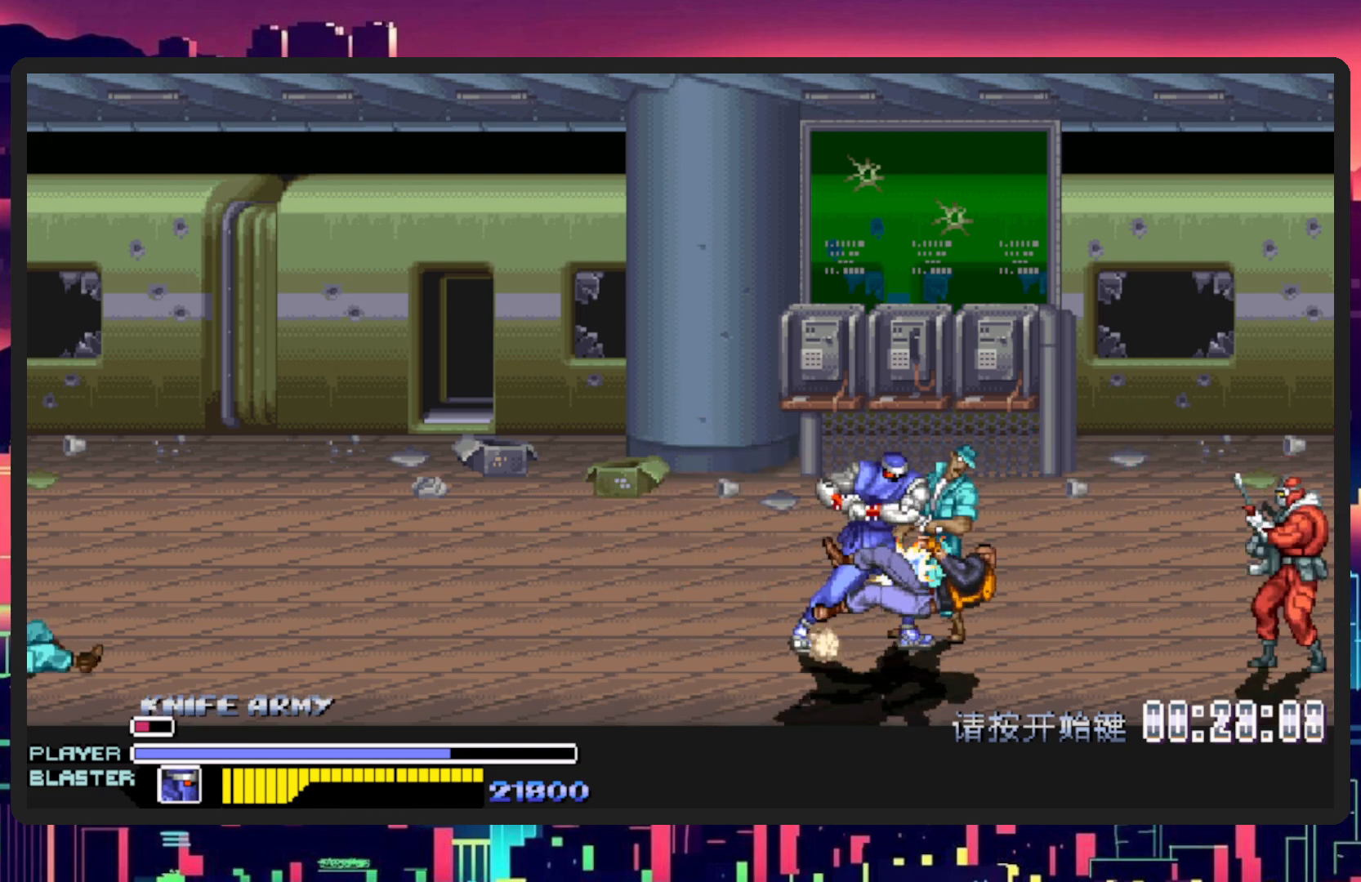
{"buttons": ["Y", "DPAD_RIGHT"], "events": [[83, "Y", "down"], [217, "Y", "up"], [283, "Y", "down"], [434, "Y", "up"], [500, "Y", "down"]]}
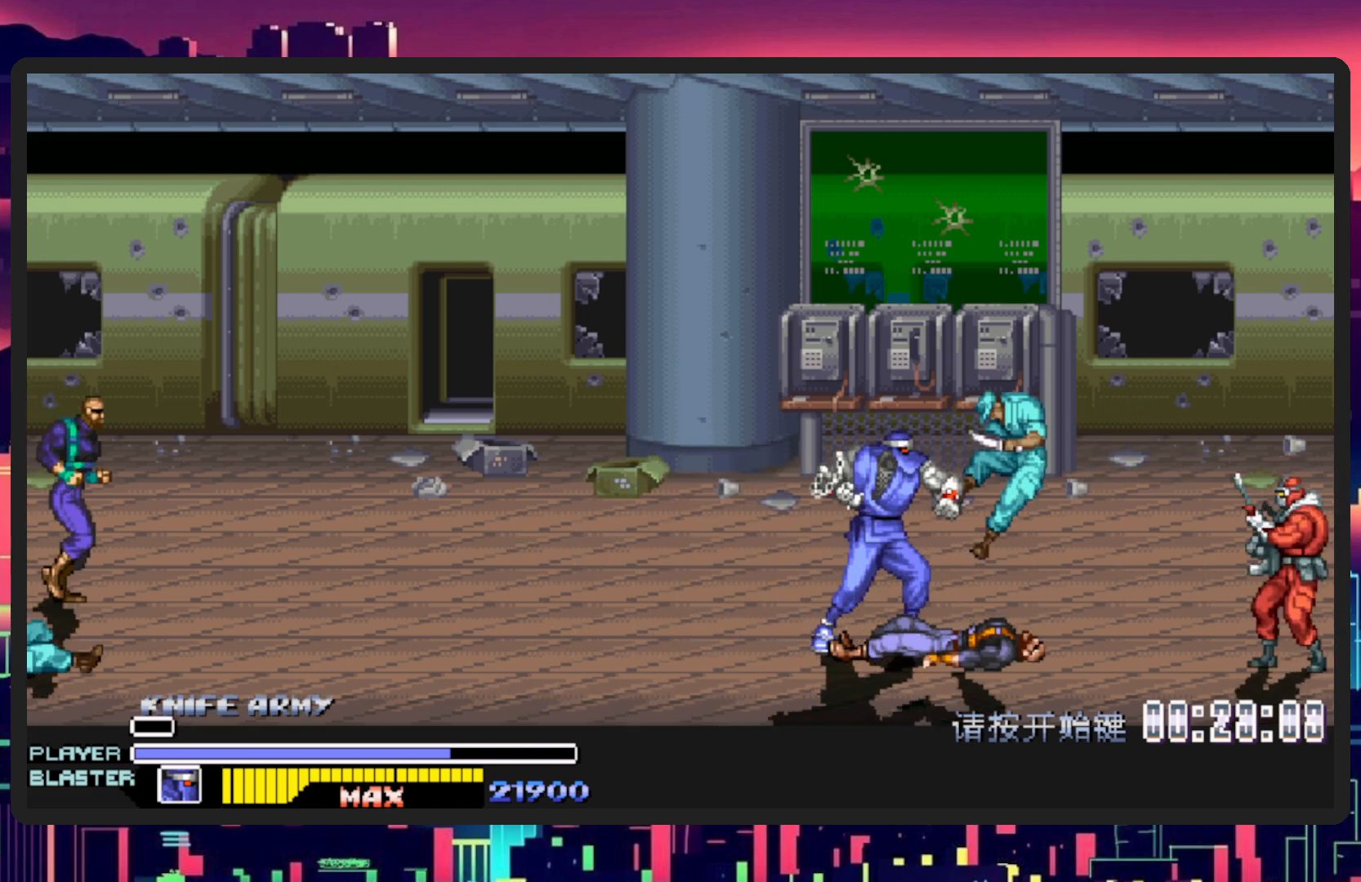
{"buttons": ["DPAD_DOWN"], "events": [[151, "Y", "up"], [217, "Y", "down"], [301, "DPAD_DOWN", "down"], [384, "Y", "up"], [451, "DPAD_RIGHT", "up"]]}
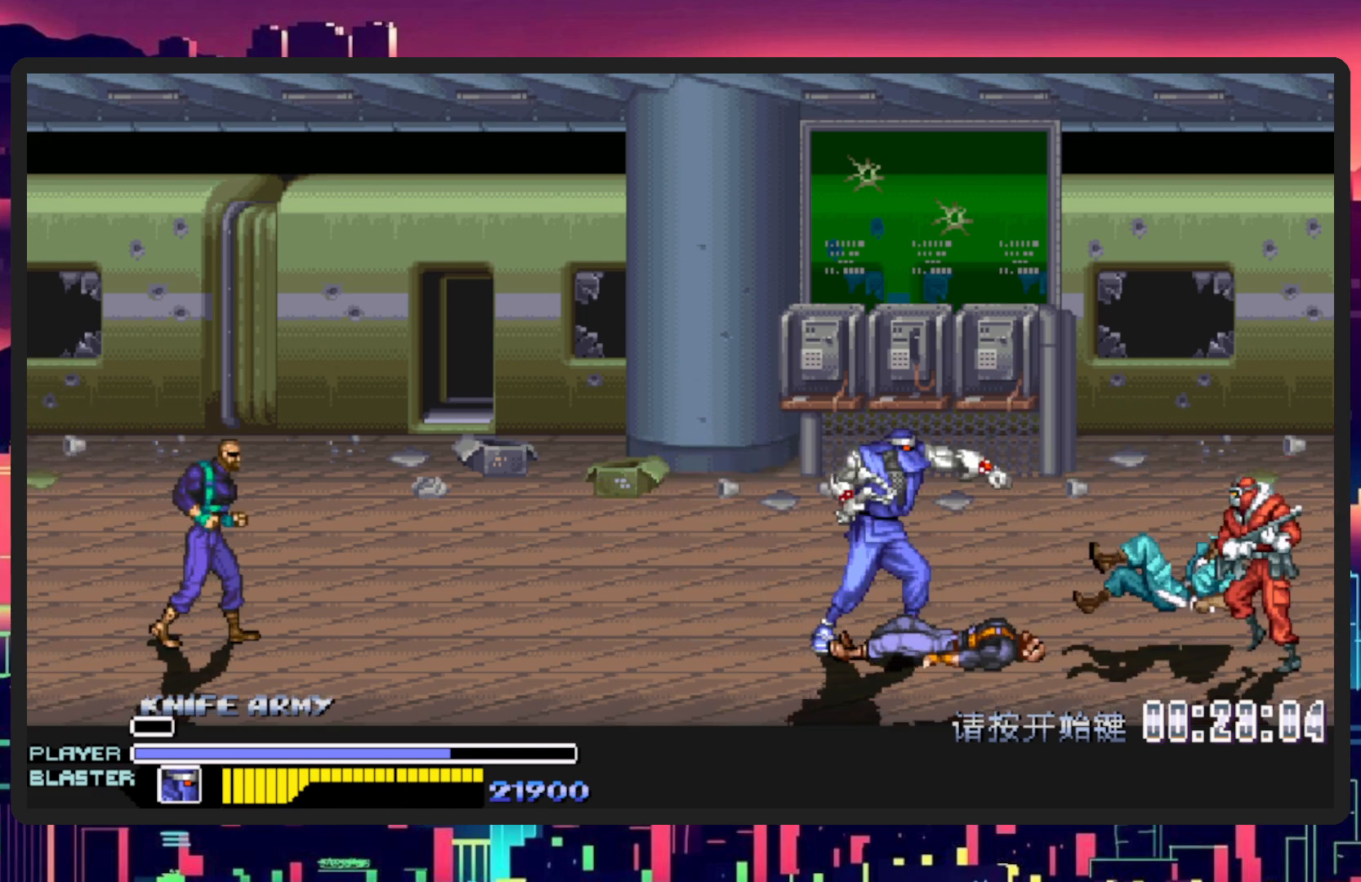
{"buttons": ["DPAD_RIGHT"], "events": [[33, "DPAD_LEFT", "down"], [167, "DPAD_DOWN", "up"], [250, "DPAD_DOWN", "down"], [267, "DPAD_LEFT", "up"], [267, "DPAD_RIGHT", "down"], [317, "B", "down"], [434, "B", "up"], [450, "DPAD_DOWN", "up"]]}
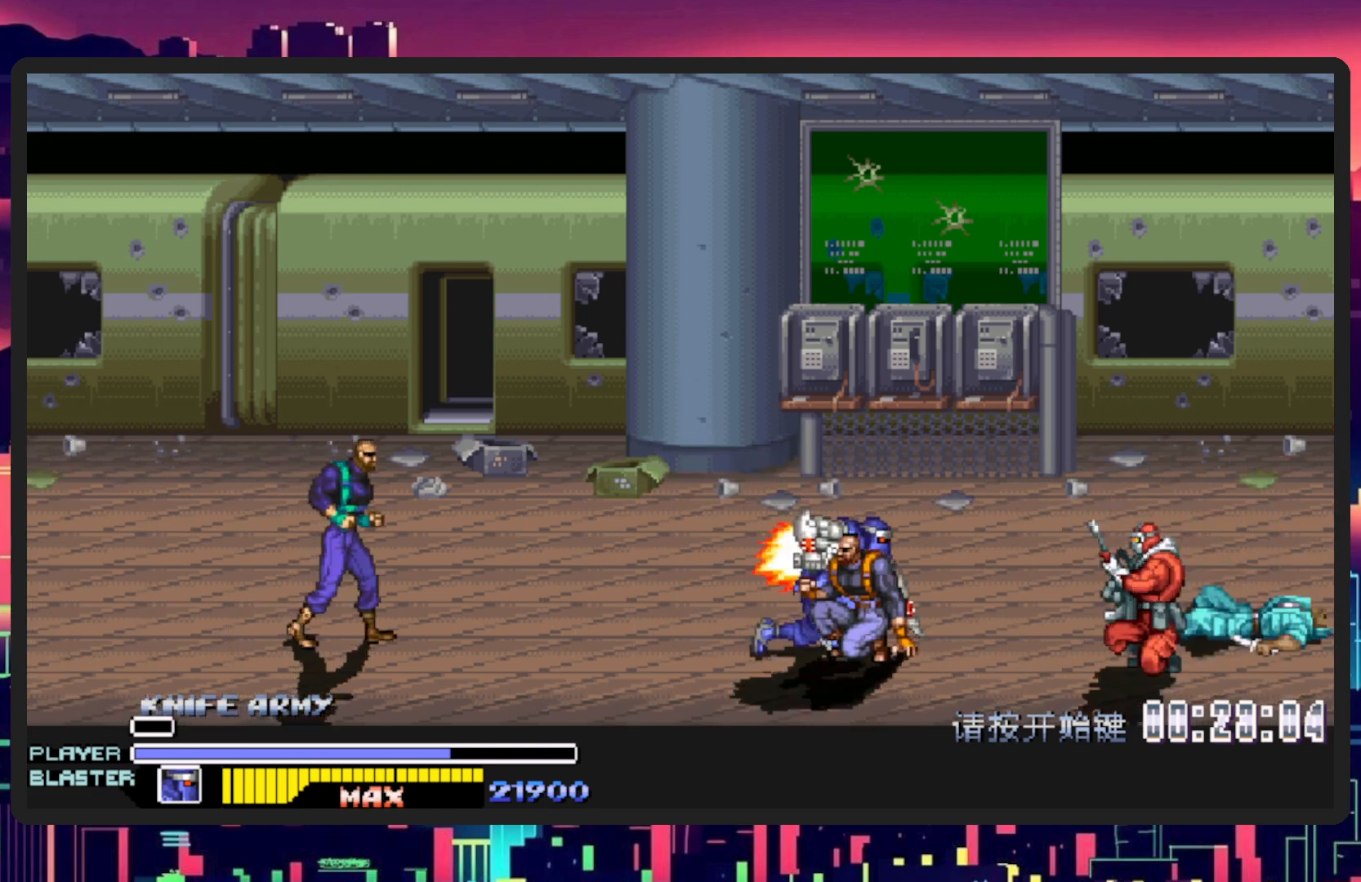
{"buttons": ["DPAD_RIGHT"], "events": [[34, "Y", "down"], [184, "Y", "up"], [251, "Y", "down"], [401, "Y", "up"]]}
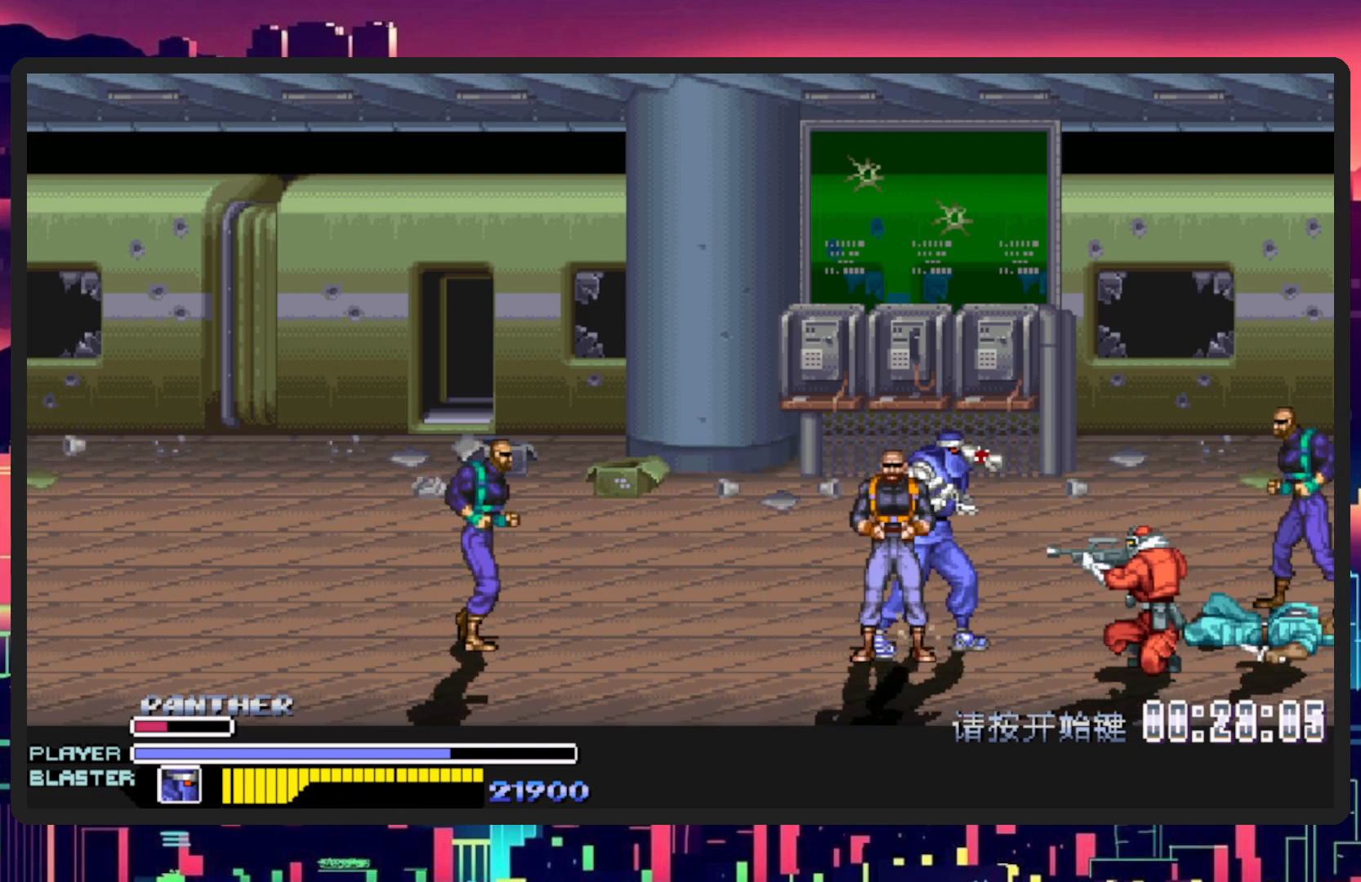
{"buttons": ["Y"], "events": [[133, "DPAD_DOWN", "down"], [133, "Y", "down"], [167, "DPAD_RIGHT", "up"], [250, "B", "down"], [250, "DPAD_DOWN", "up"], [250, "DPAD_RIGHT", "down"], [267, "B", "up"], [283, "B", "down"], [283, "Y", "up"], [317, "B", "up"], [400, "B", "down"], [400, "DPAD_RIGHT", "up"], [400, "Y", "down"], [484, "B", "up"]]}
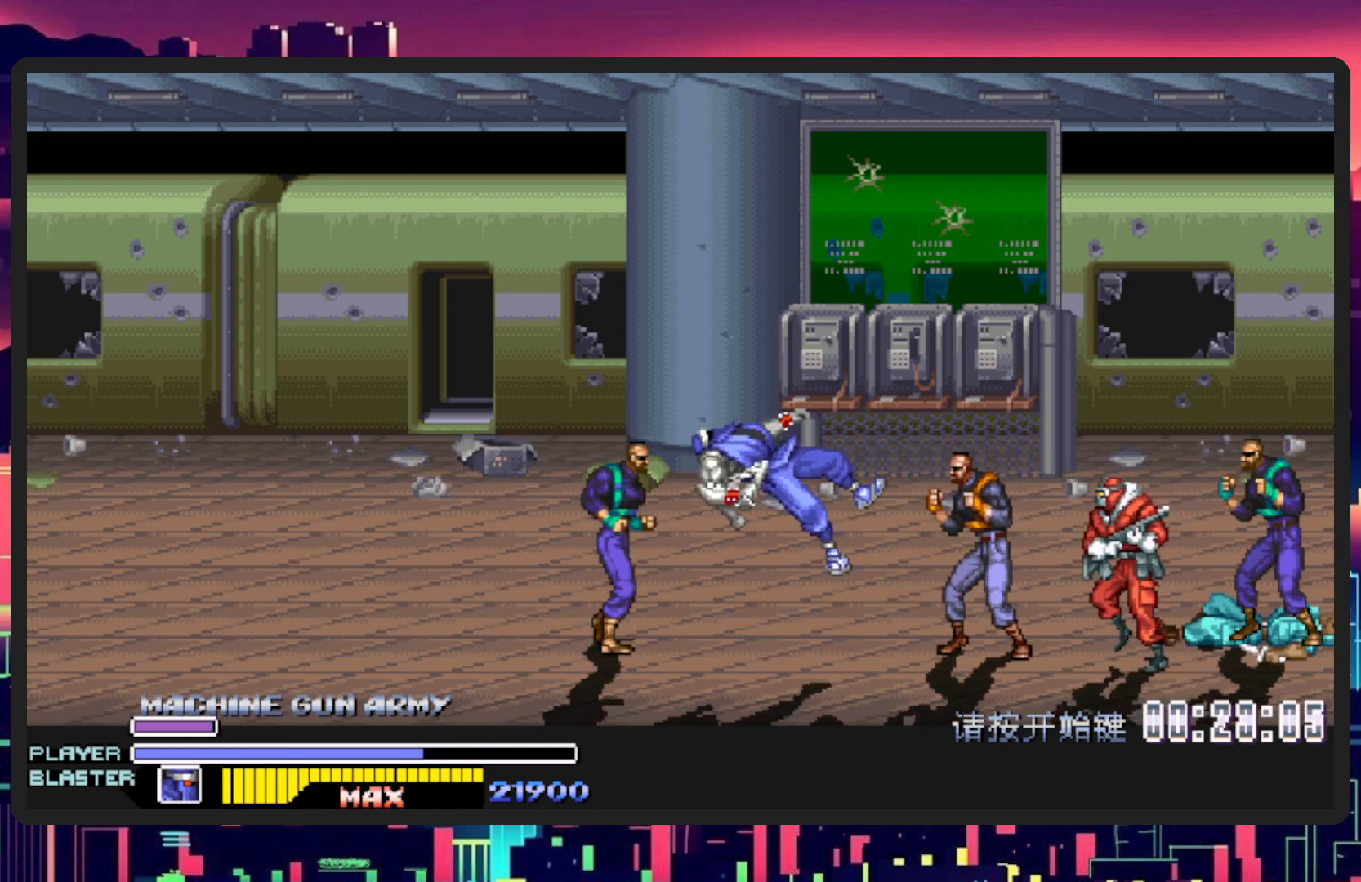
{"buttons": ["DPAD_LEFT"], "events": [[34, "Y", "up"], [117, "DPAD_LEFT", "down"]]}
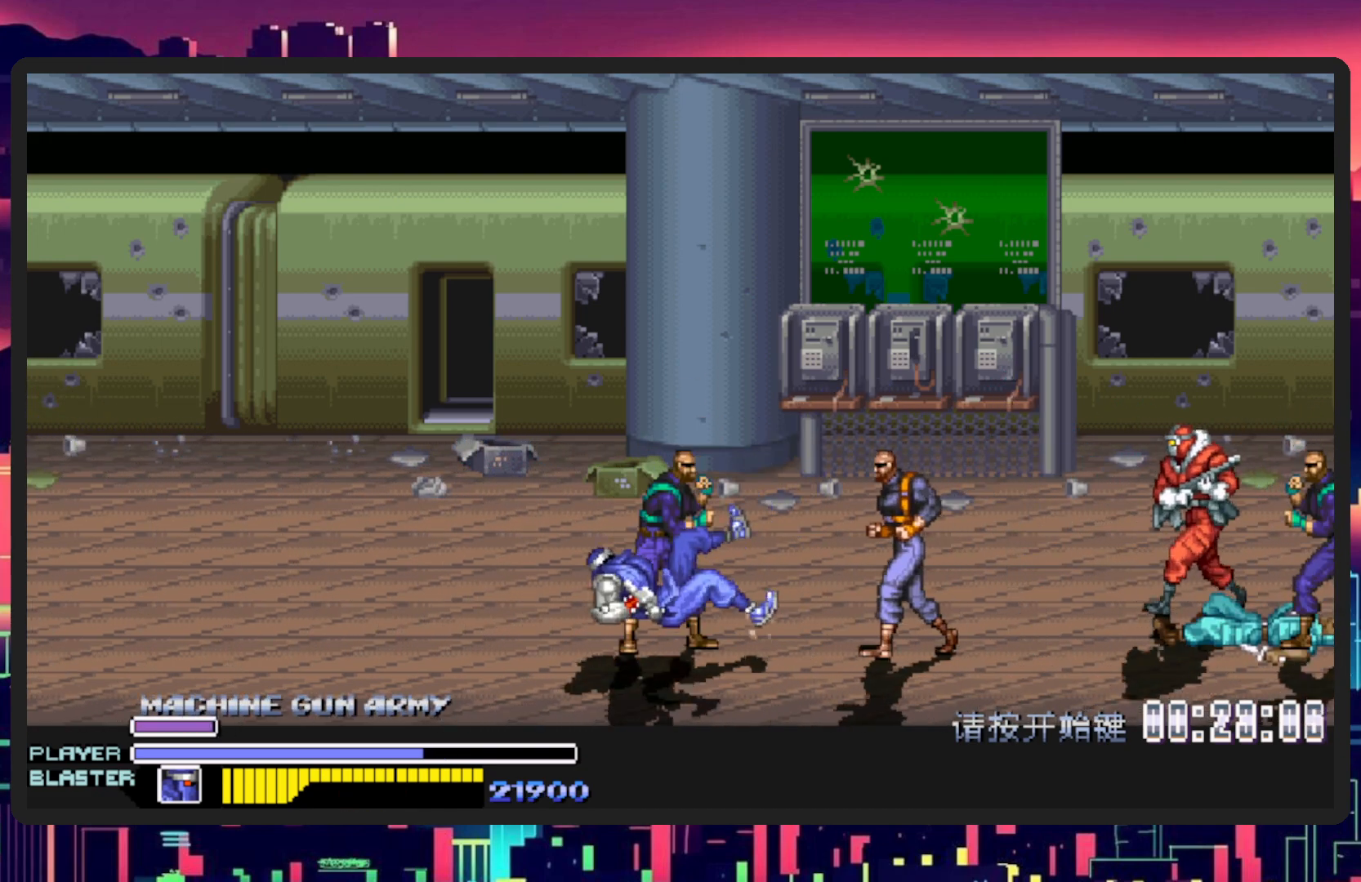
{"buttons": ["DPAD_DOWN", "DPAD_RIGHT"], "events": [[500, "DPAD_DOWN", "down"], [500, "DPAD_LEFT", "up"], [500, "DPAD_RIGHT", "down"]]}
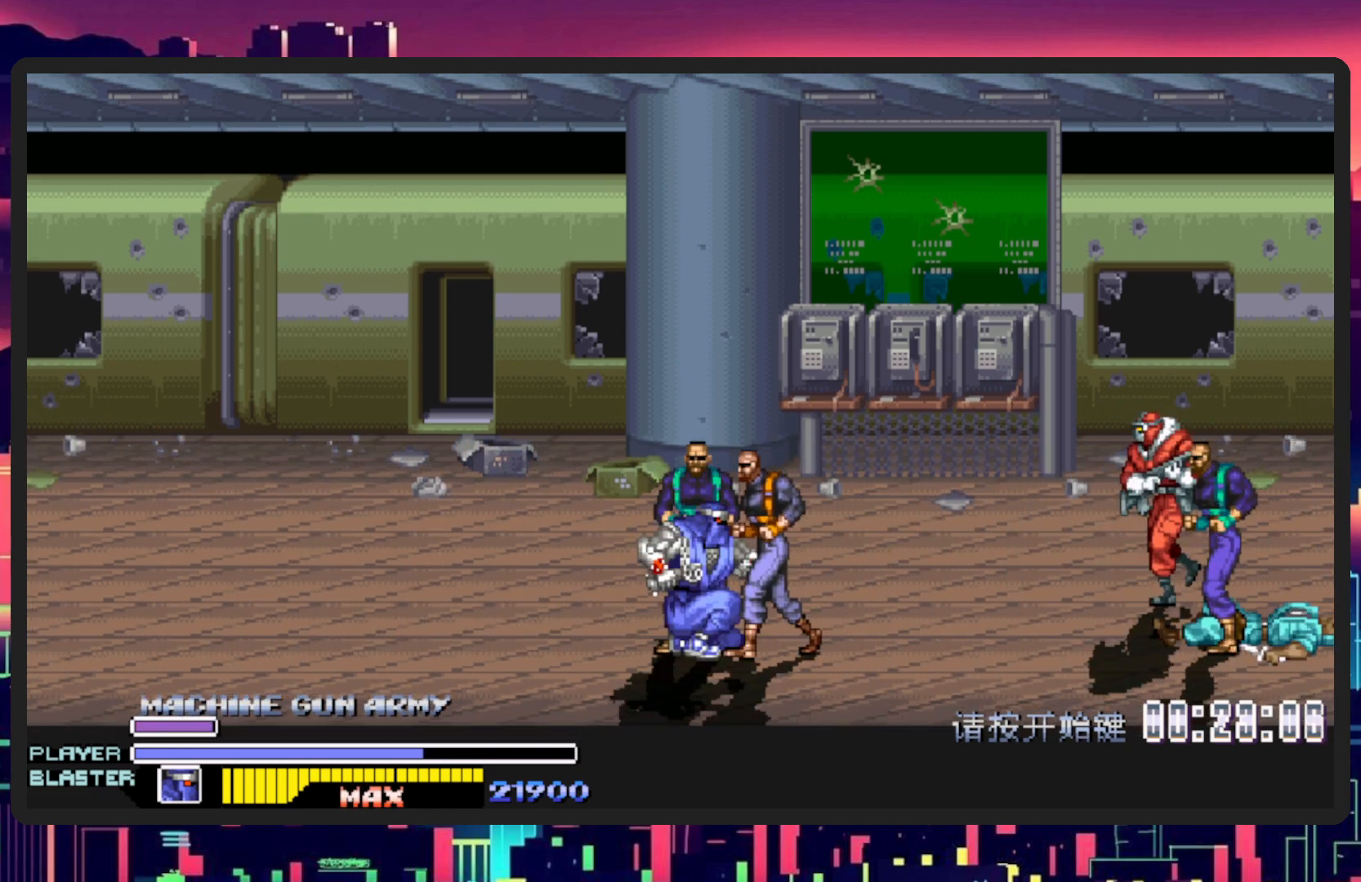
{"buttons": ["Y"], "events": [[67, "DPAD_DOWN", "up"], [100, "Y", "down"], [267, "Y", "up"], [301, "Y", "down"], [351, "DPAD_RIGHT", "up"], [434, "Y", "up"], [501, "Y", "down"]]}
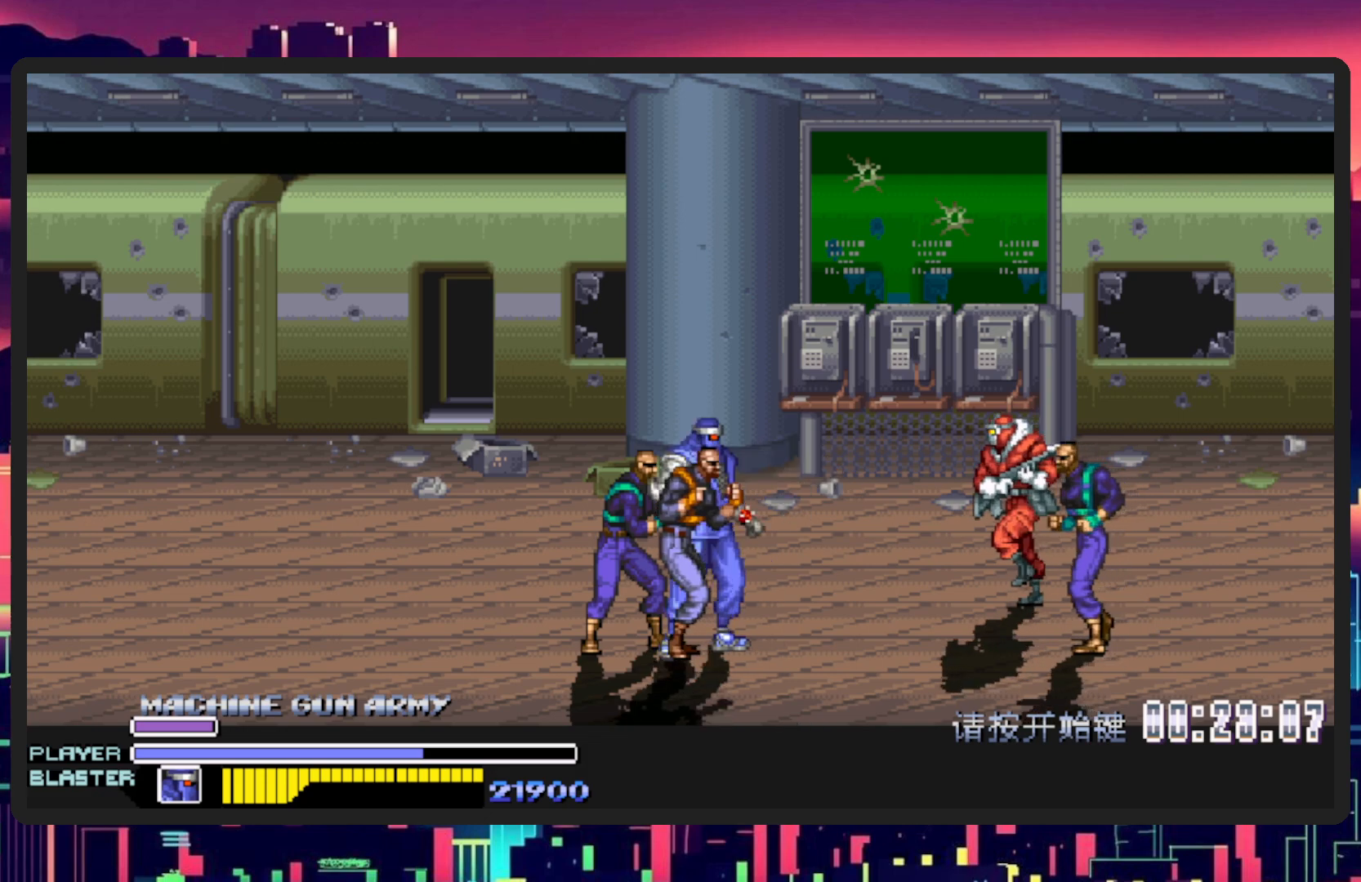
{"buttons": ["Y", "DPAD_DOWN", "DPAD_LEFT"], "events": [[150, "DPAD_LEFT", "down"], [150, "Y", "up"], [283, "DPAD_DOWN", "down"], [400, "DPAD_DOWN", "up"], [467, "Y", "down"], [484, "DPAD_DOWN", "down"]]}
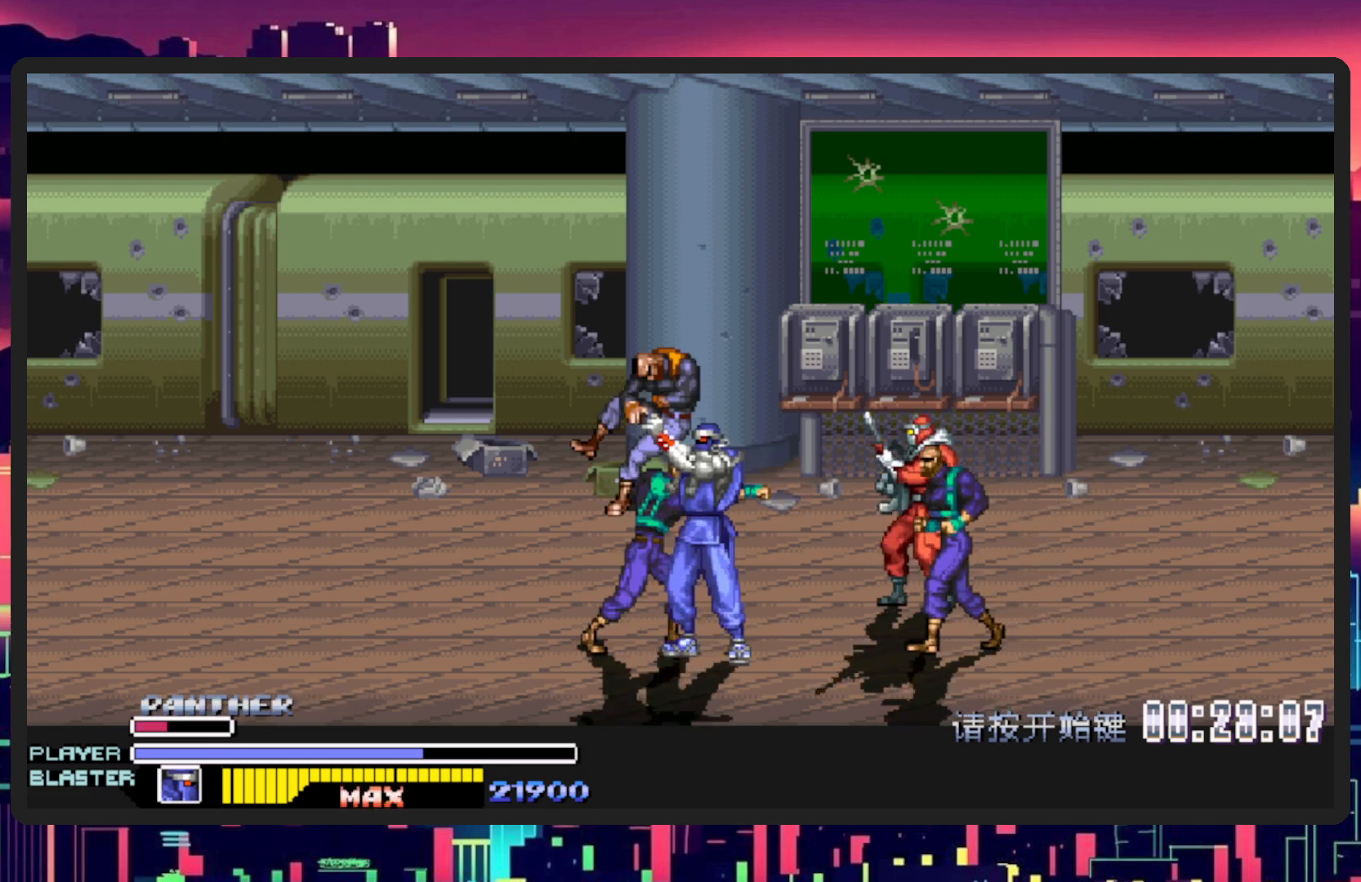
{"buttons": [], "events": [[17, "B", "down"], [67, "DPAD_DOWN", "up"], [134, "B", "up"], [134, "DPAD_LEFT", "up"], [134, "Y", "up"], [217, "B", "down"], [217, "Y", "down"], [367, "B", "up"], [384, "Y", "up"]]}
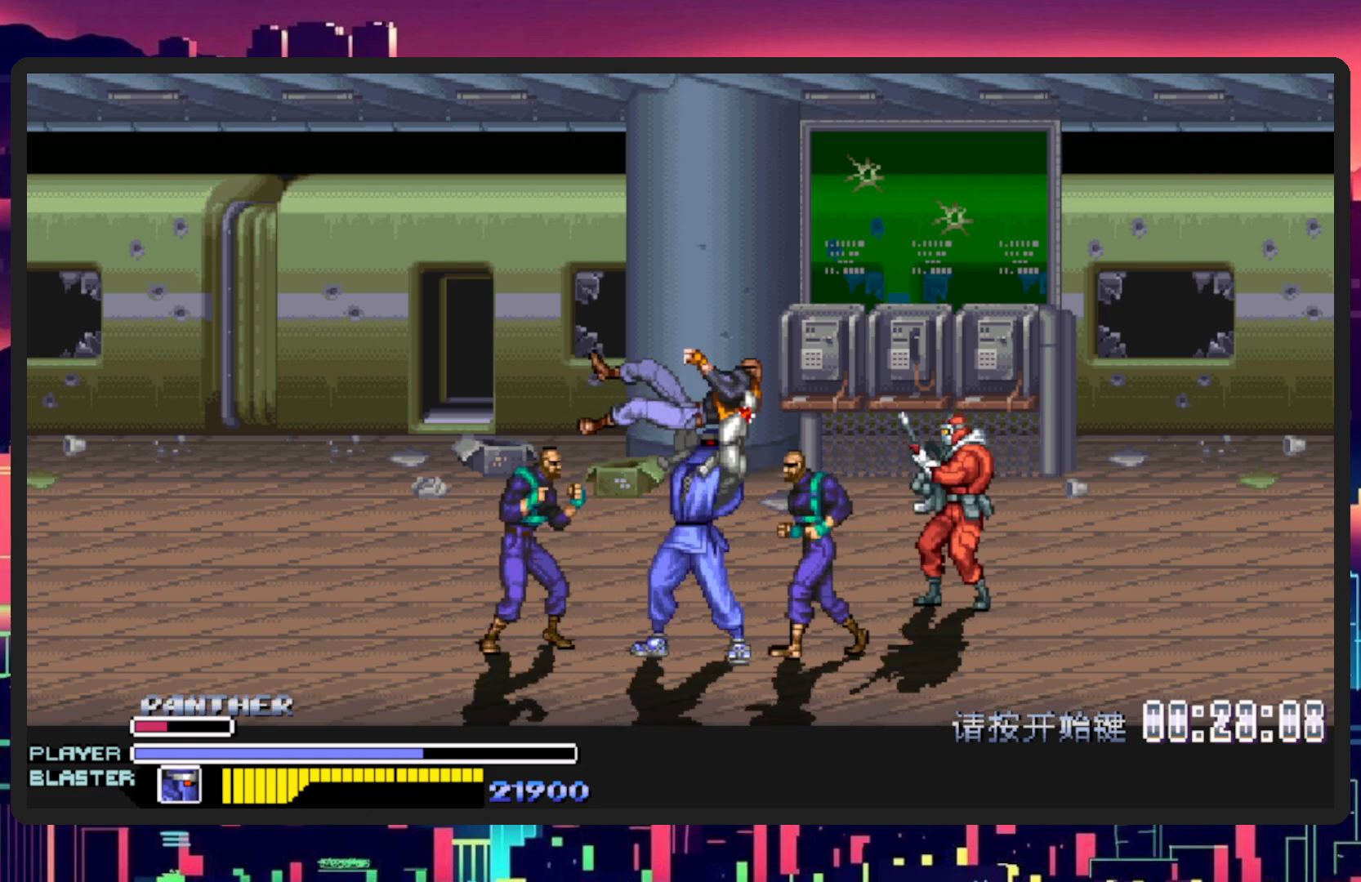
{"buttons": ["Y", "DPAD_RIGHT"], "events": [[50, "DPAD_LEFT", "down"], [267, "DPAD_LEFT", "up"], [283, "DPAD_RIGHT", "down"], [500, "Y", "down"]]}
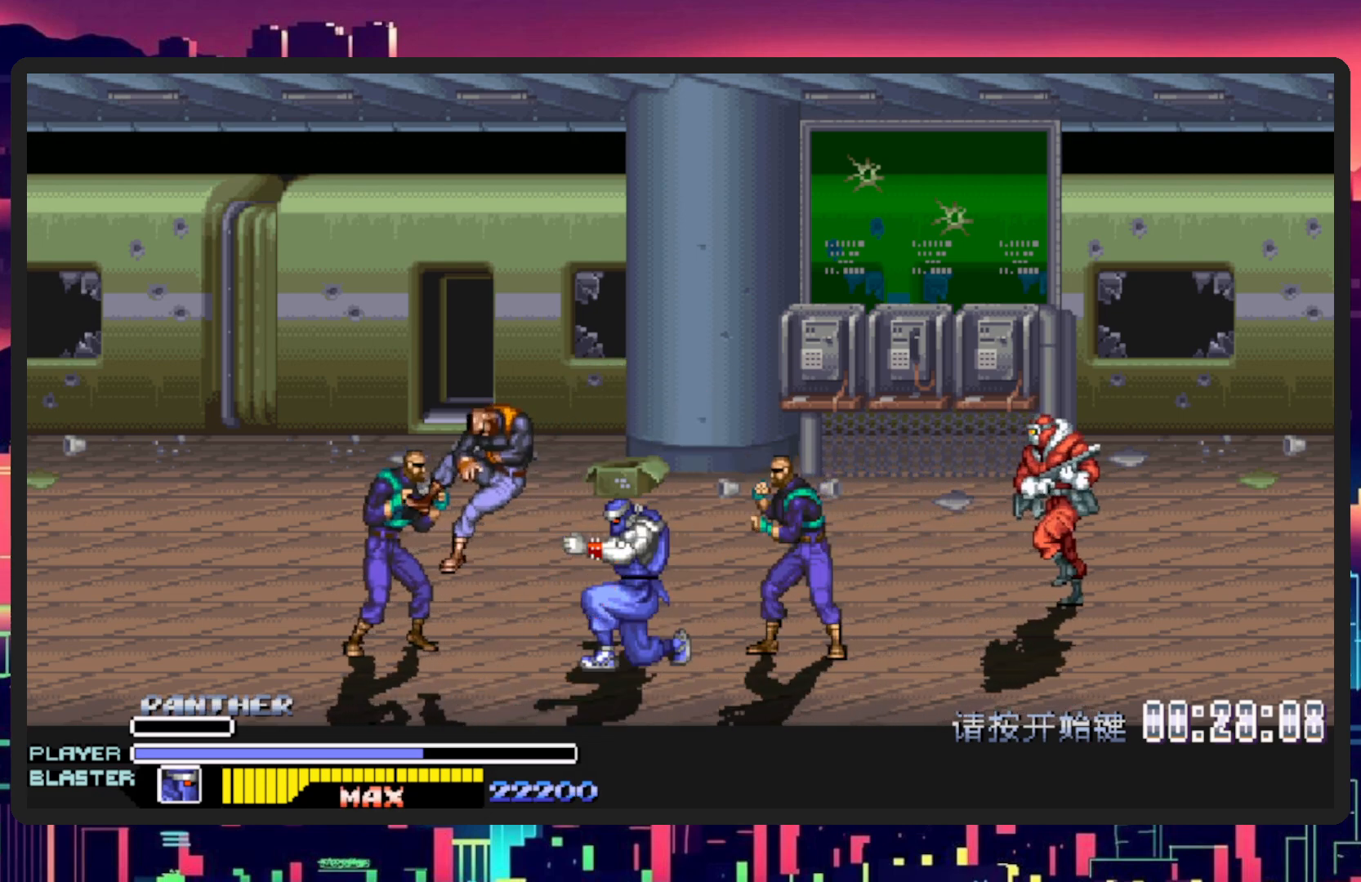
{"buttons": ["B", "Y", "DPAD_RIGHT"], "events": [[17, "B", "down"], [117, "B", "up"], [117, "Y", "up"], [201, "Y", "down"], [217, "B", "down"], [301, "B", "up"], [317, "Y", "up"], [417, "Y", "down"], [468, "B", "down"]]}
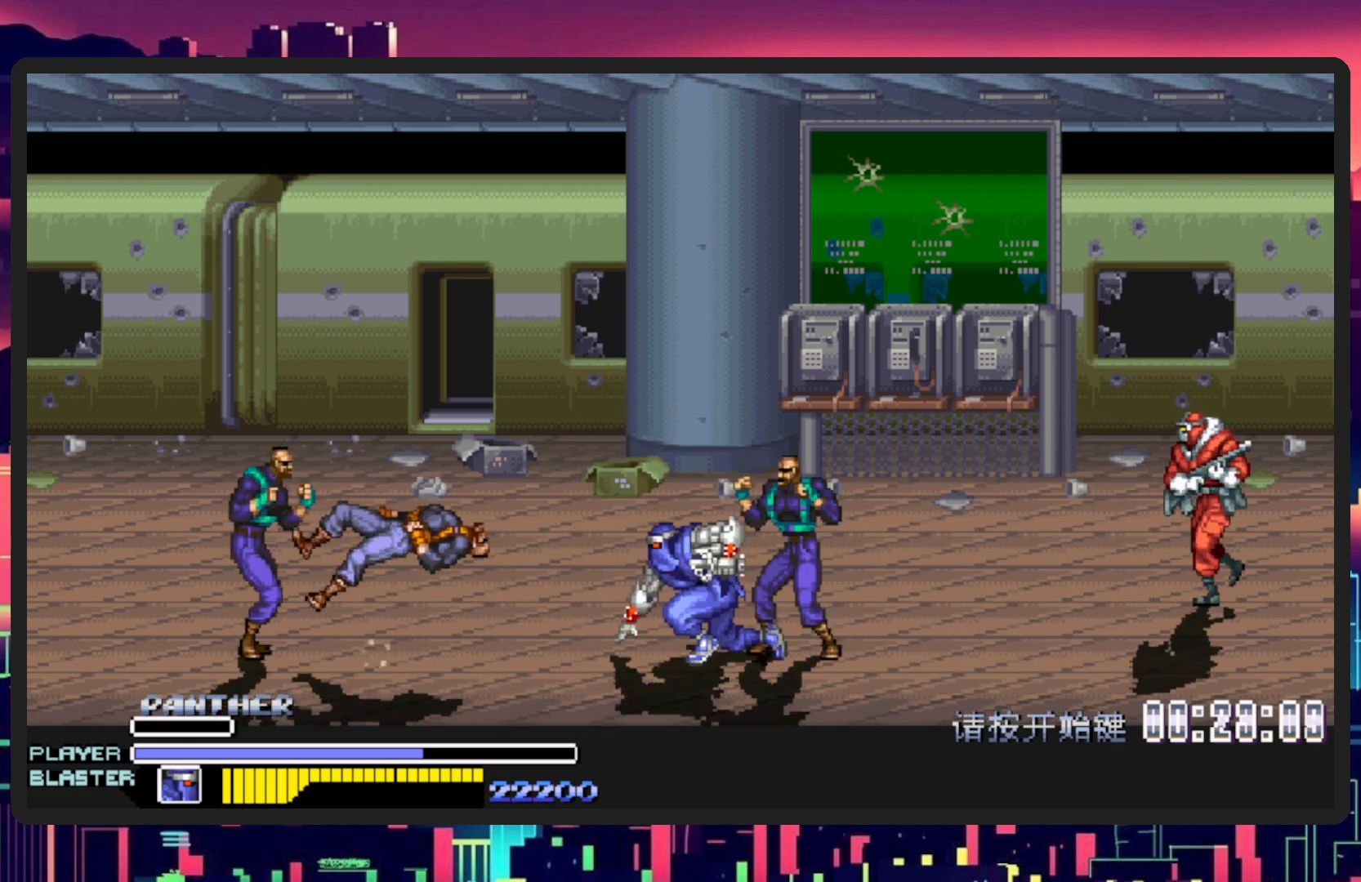
{"buttons": [], "events": [[50, "B", "up"], [67, "Y", "up"], [150, "Y", "down"], [300, "Y", "up"], [484, "DPAD_RIGHT", "up"]]}
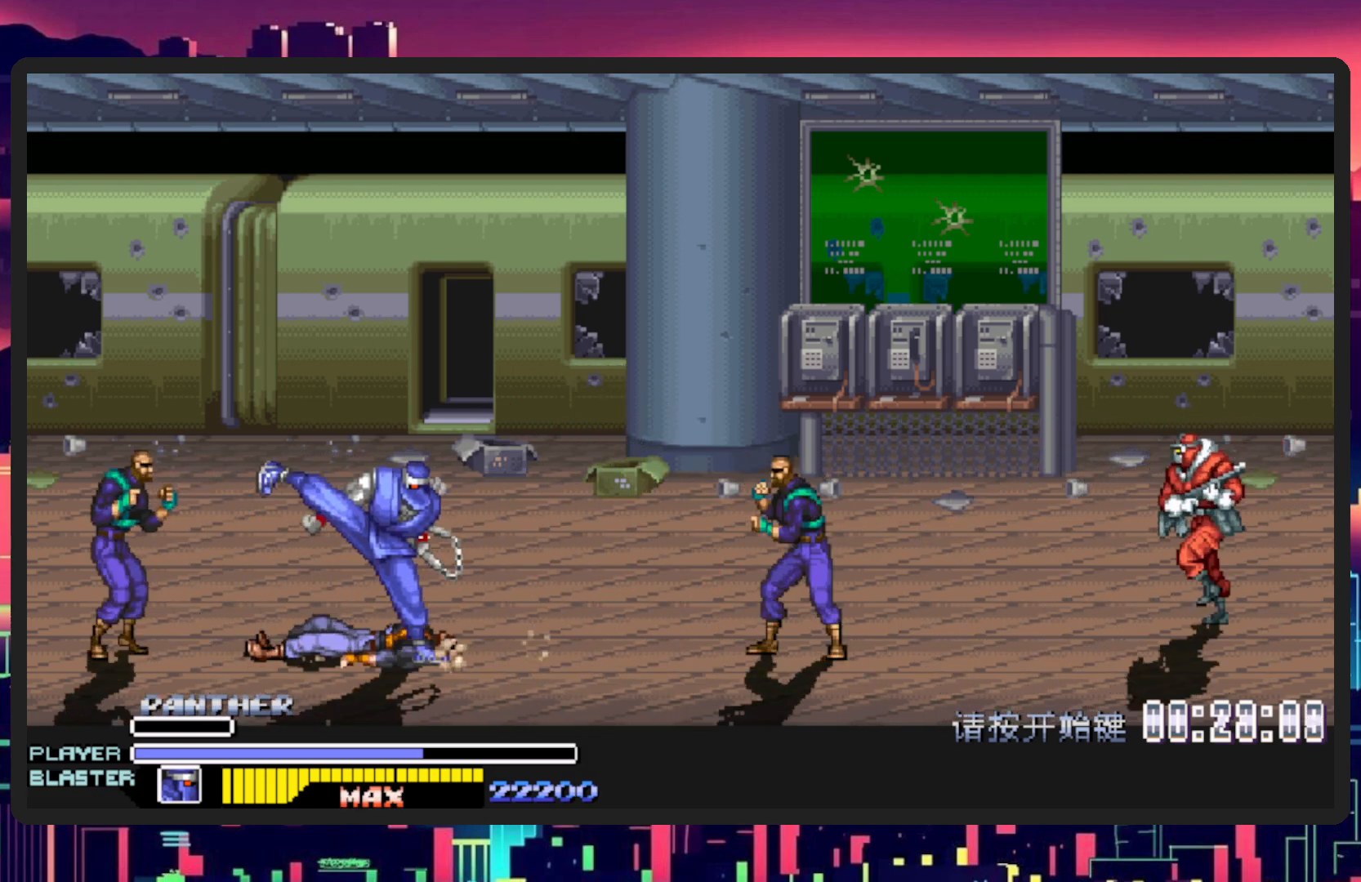
{"buttons": ["DPAD_RIGHT"], "events": [[17, "DPAD_LEFT", "down"], [167, "DPAD_DOWN", "down"], [217, "DPAD_LEFT", "up"], [234, "DPAD_DOWN", "up"], [234, "DPAD_RIGHT", "down"], [284, "DPAD_DOWN", "down"], [367, "DPAD_DOWN", "up"]]}
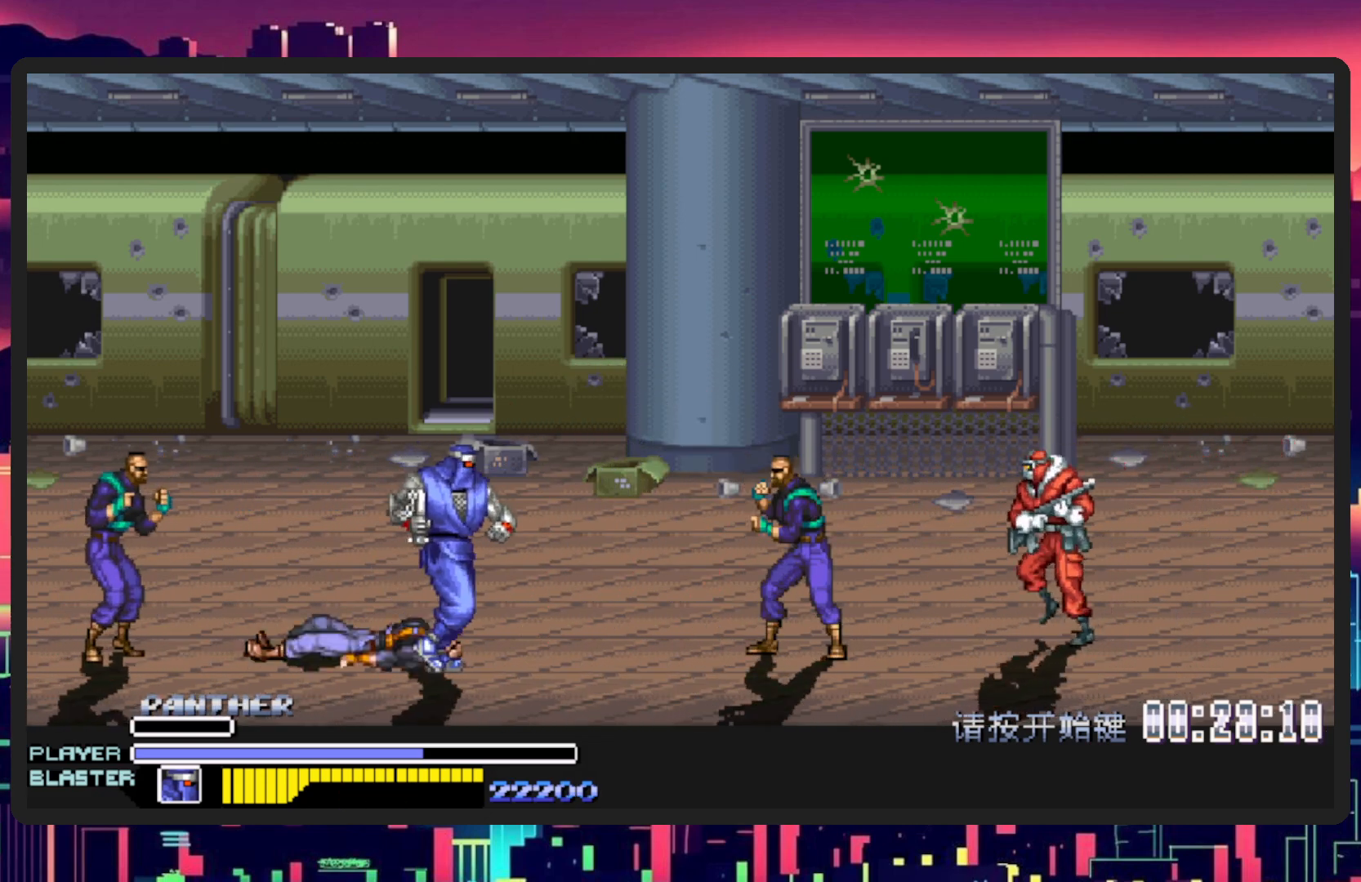
{"buttons": ["DPAD_RIGHT"], "events": [[83, "B", "down"], [250, "B", "up"], [350, "Y", "down"], [500, "Y", "up"]]}
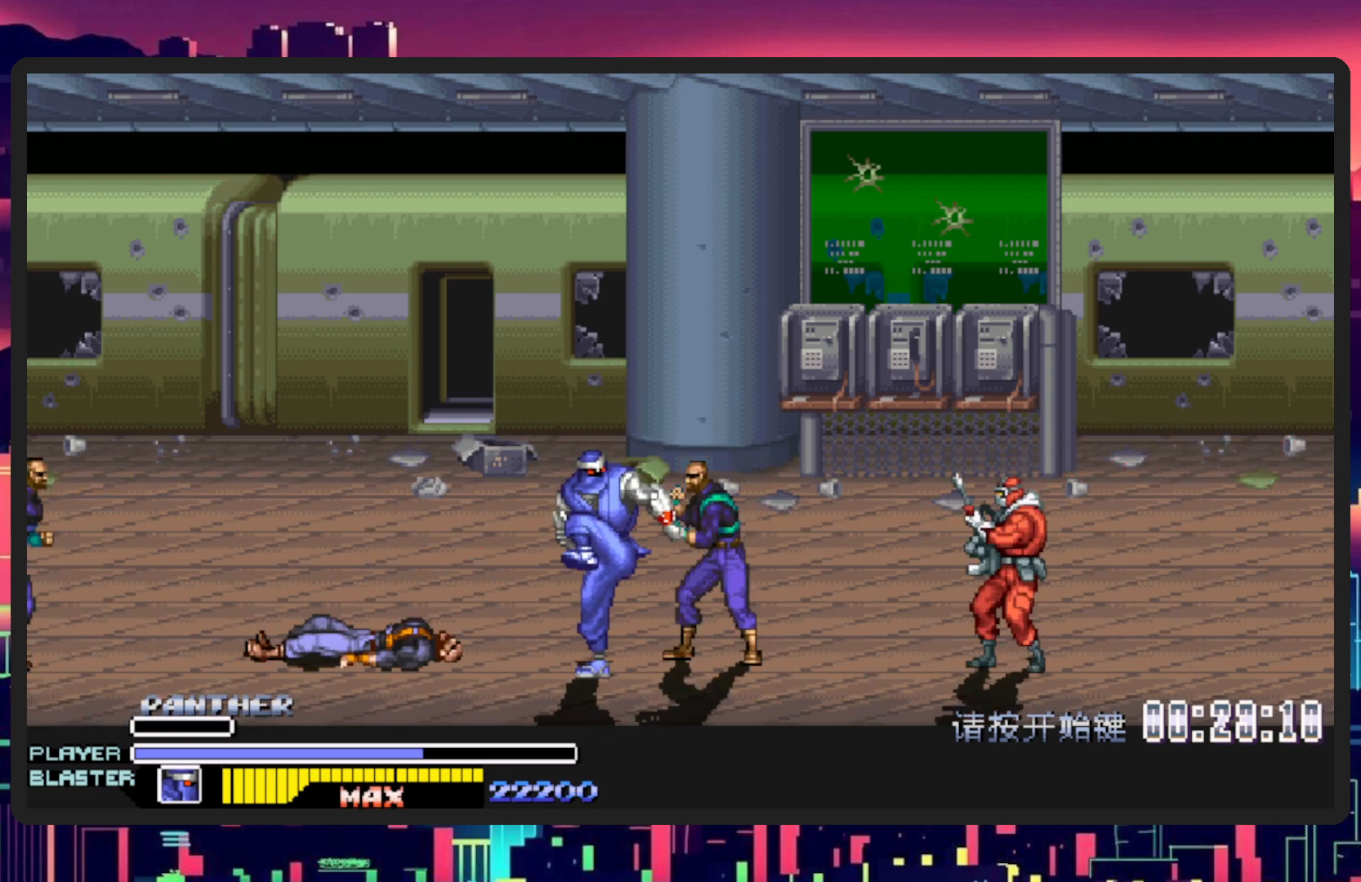
{"buttons": ["DPAD_RIGHT"], "events": [[67, "Y", "down"], [217, "Y", "up"], [301, "Y", "down"], [434, "Y", "up"]]}